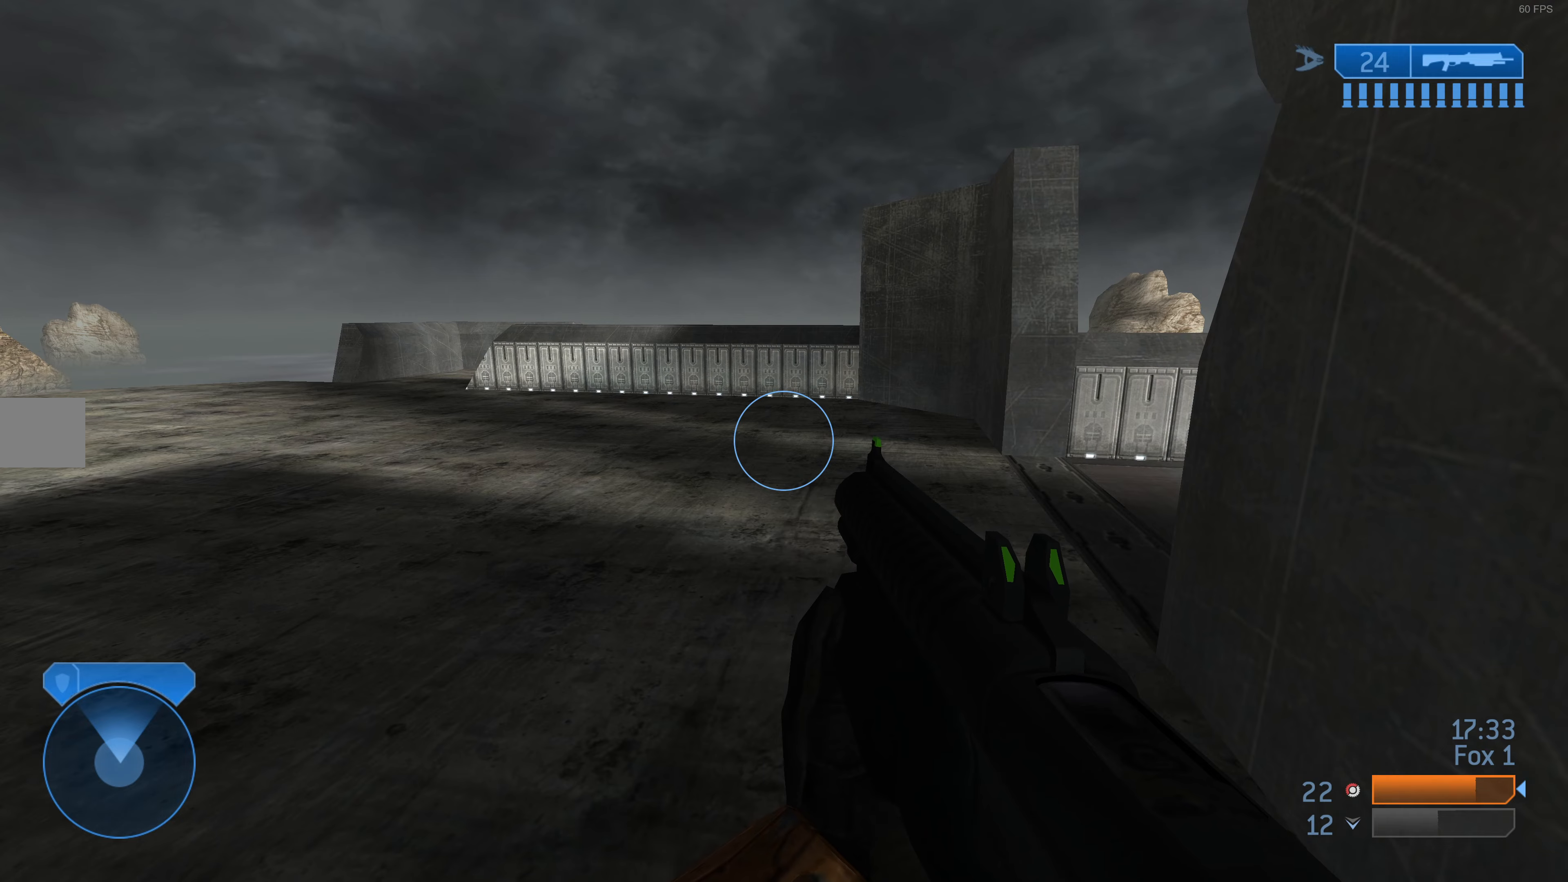
Gameplay with a controller (PlayStation layout); each line is a JSON object with the inputs held at the frame after it. "events" lists button and stick changes between this image and that frame as [ms after this image, input, new state], when the widget could be followed in between.
{"buttons": ["L3"], "left_stick": "left", "right_stick": "right", "events": [[333, "right_stick", "right"], [366, "left_stick", "left"]]}
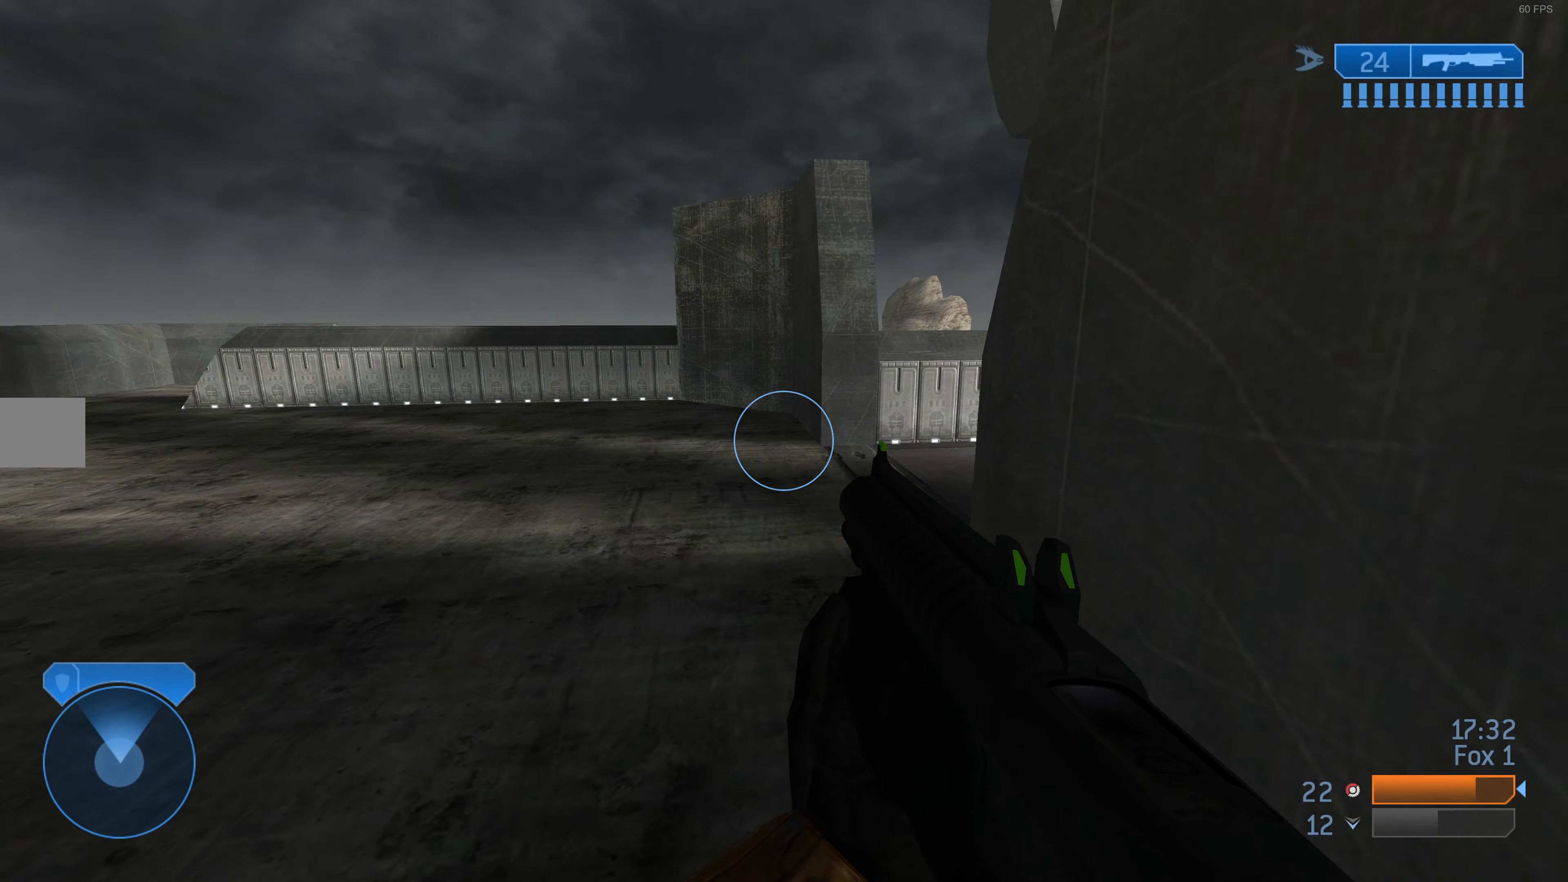
{"buttons": ["L3"], "left_stick": "left", "right_stick": "right", "events": [[133, "right_stick", "center"], [233, "right_stick", "right"]]}
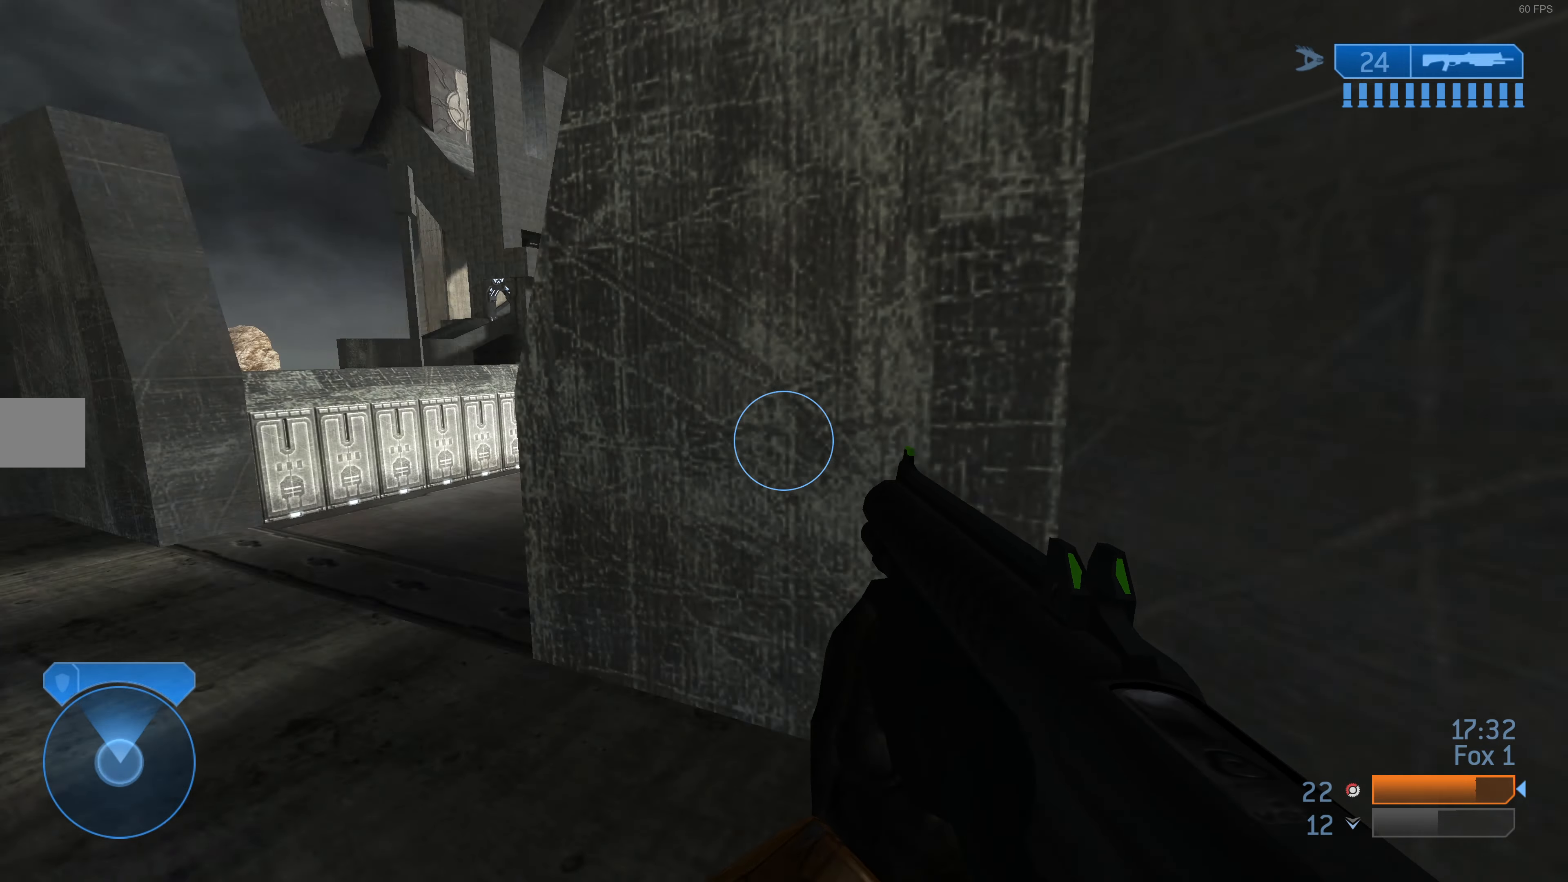
{"buttons": ["L3"], "left_stick": "left", "right_stick": "center", "events": [[66, "right_stick", "center"]]}
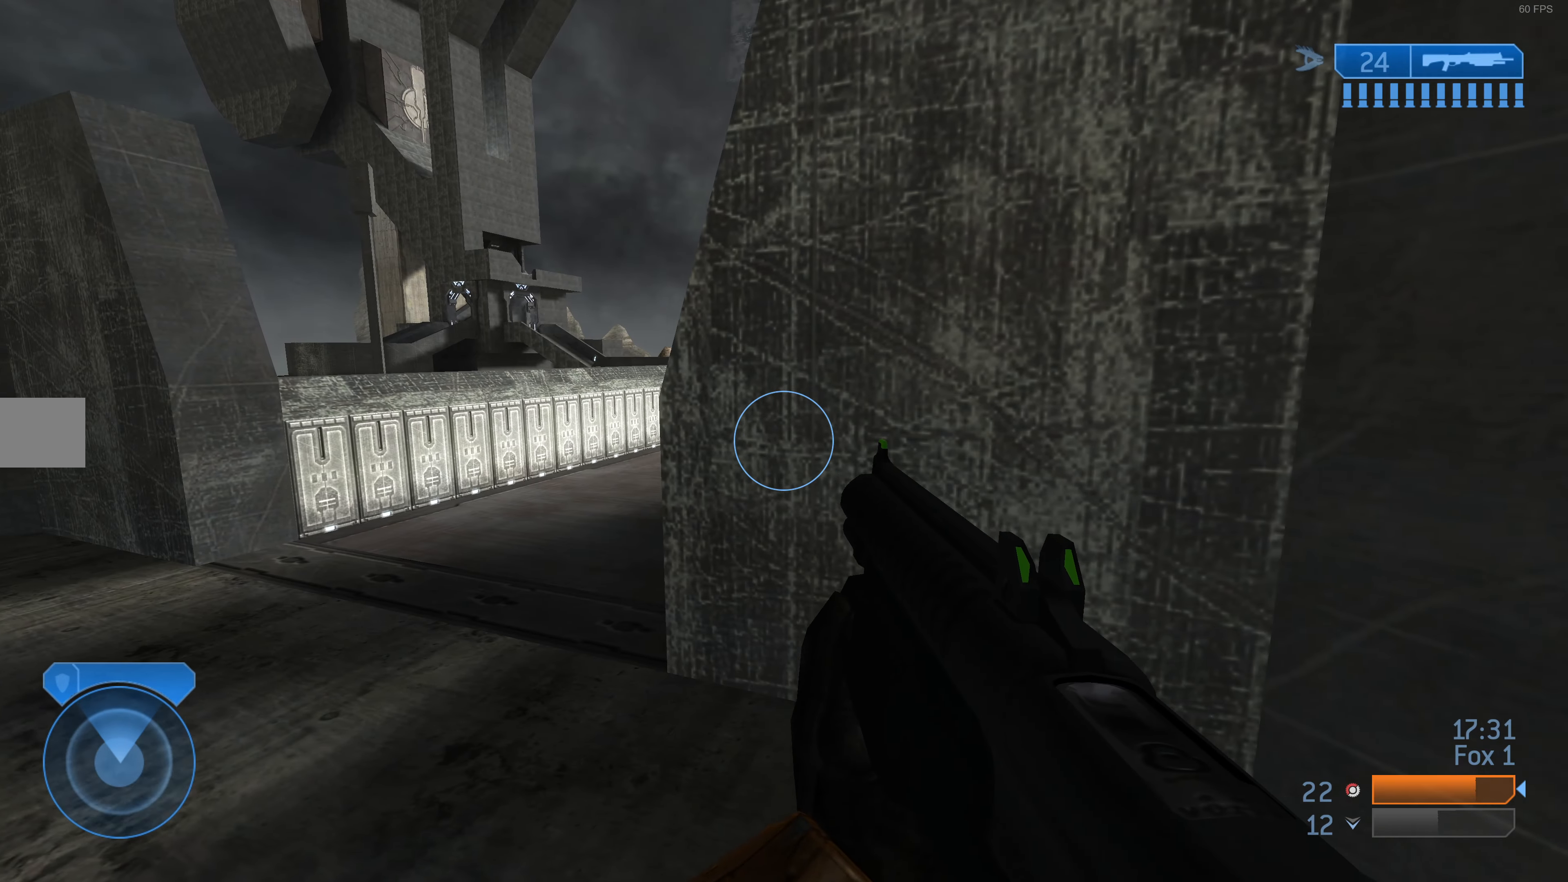
{"buttons": ["L3"], "left_stick": "left", "right_stick": "center", "events": []}
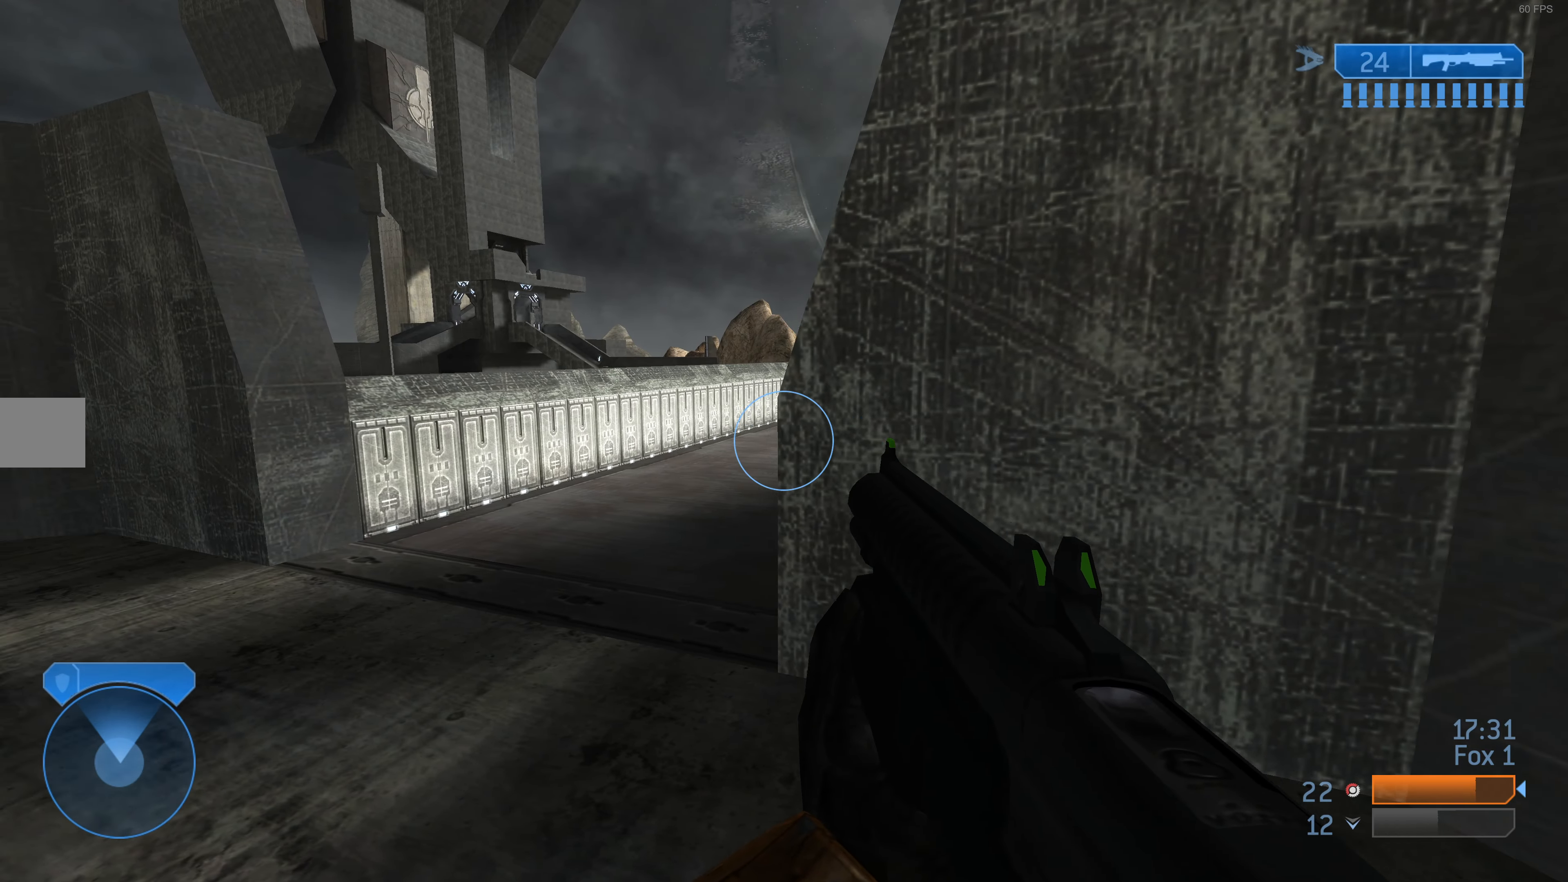
{"buttons": ["L3"], "left_stick": "left", "right_stick": "center", "events": [[100, "right_stick", "right"], [300, "right_stick", "center"]]}
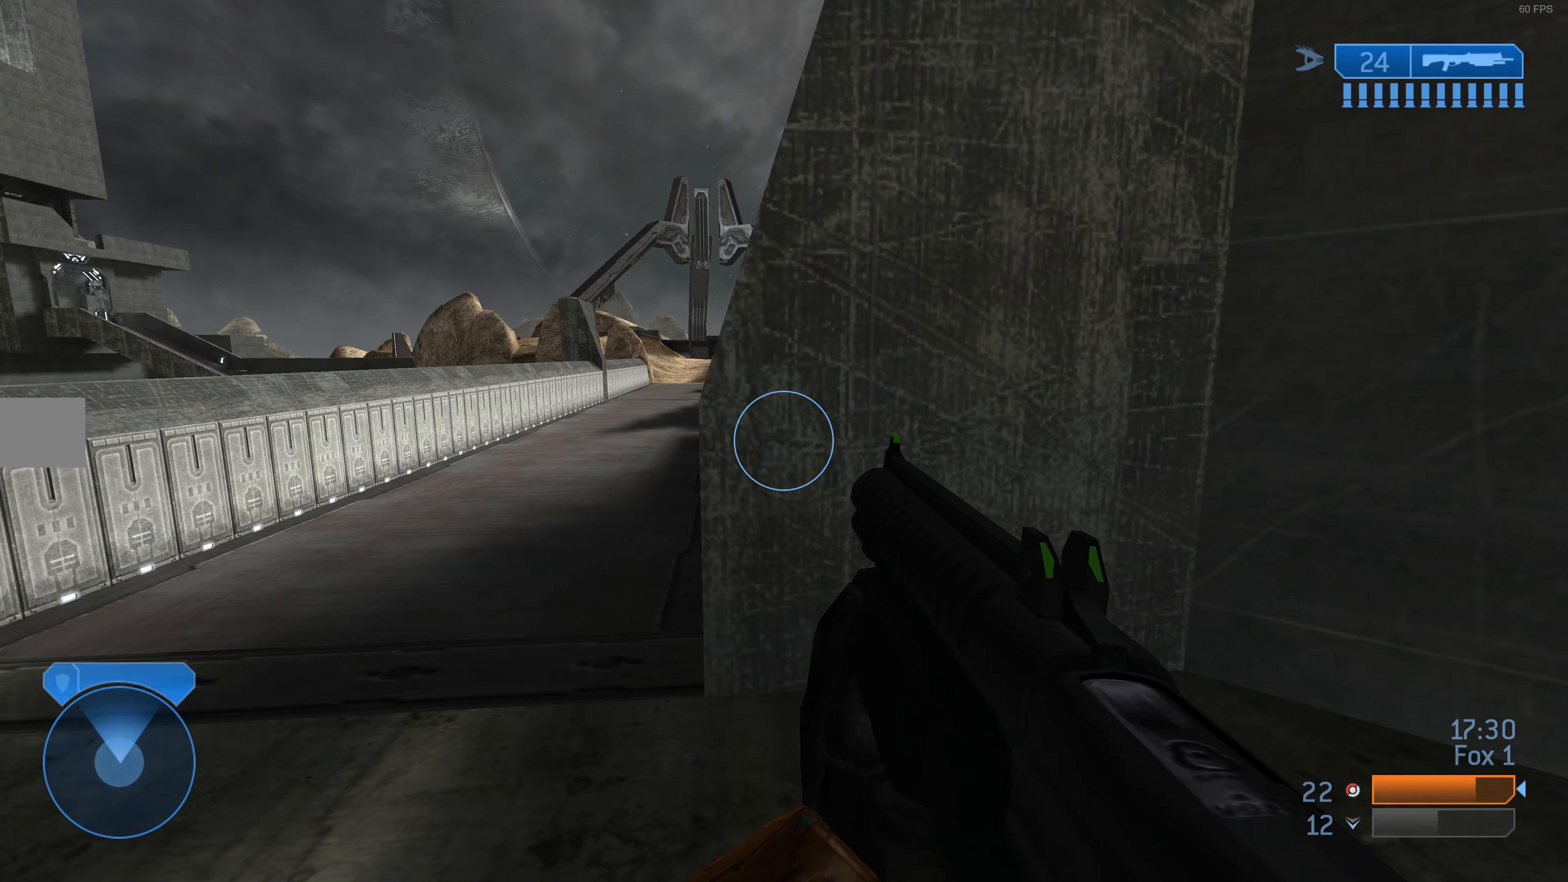
{"buttons": ["L3"], "left_stick": "left", "right_stick": "center", "events": [[233, "right_stick", "right"], [333, "right_stick", "center"]]}
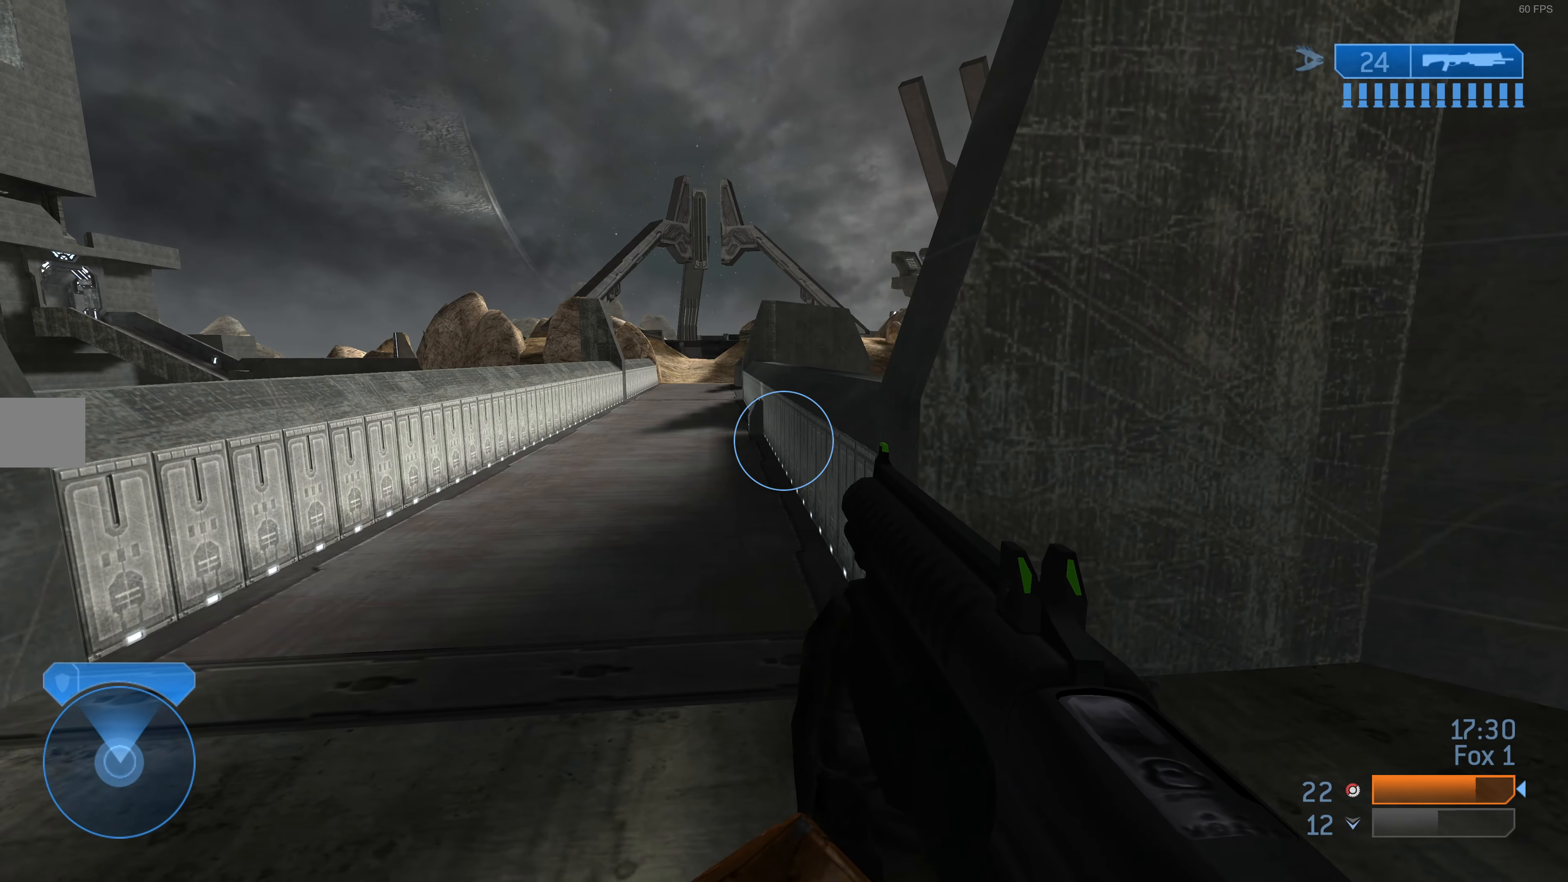
{"buttons": [], "left_stick": "left", "right_stick": "center", "events": [[100, "right_stick", "down-right"], [166, "L3", "up"], [300, "right_stick", "center"]]}
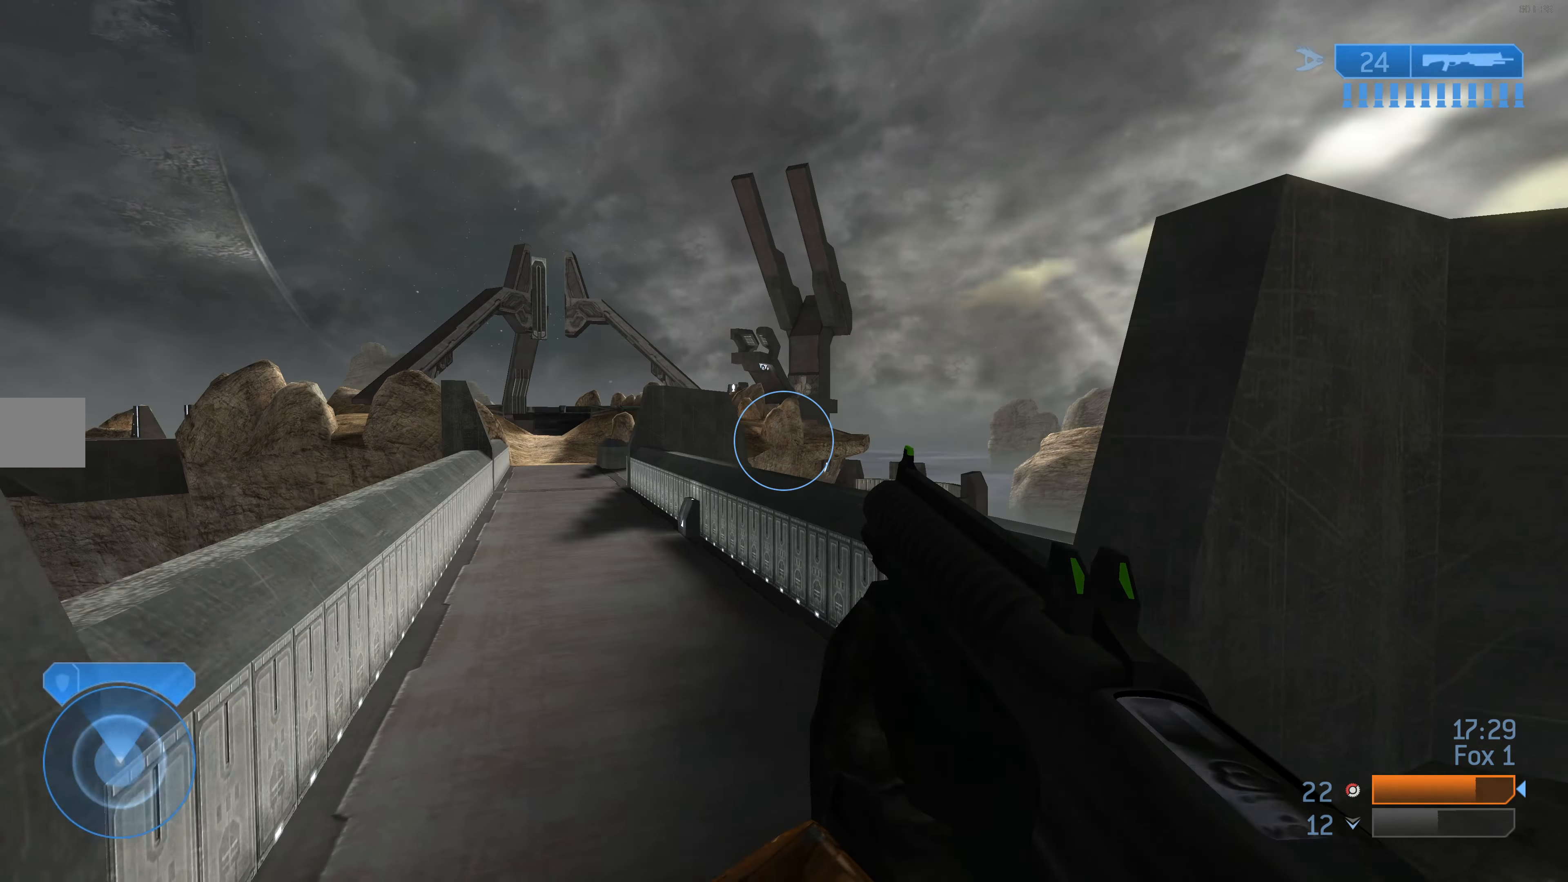
{"buttons": [], "left_stick": "down-right", "right_stick": "center", "events": [[33, "left_stick", "down-left"], [233, "left_stick", "down"], [433, "left_stick", "down-right"]]}
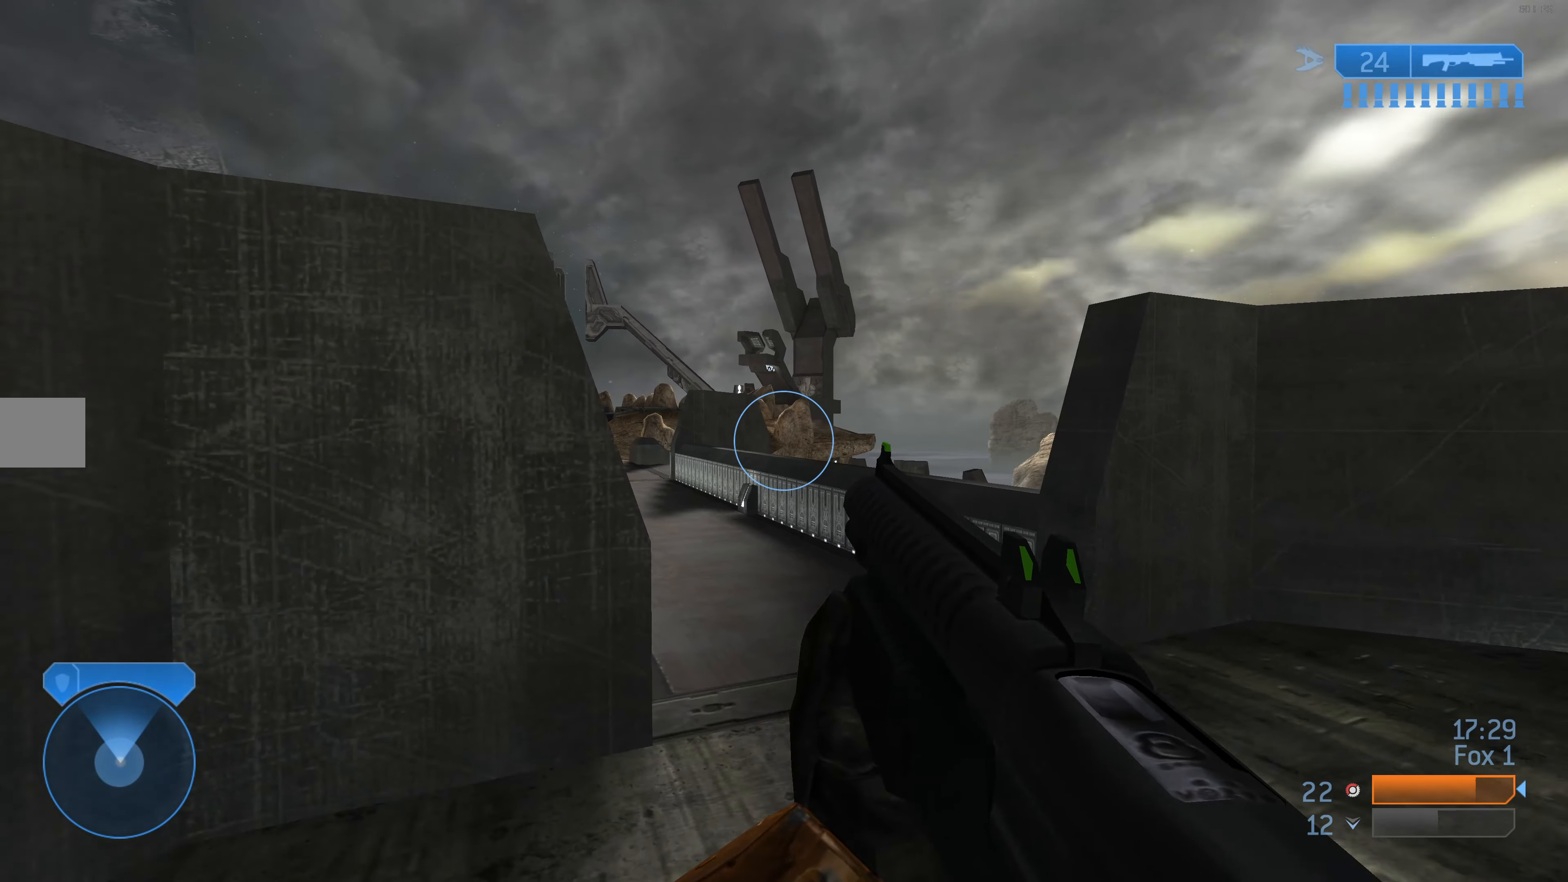
{"buttons": [], "left_stick": "down", "right_stick": "center", "events": [[200, "R3", "down"], [333, "R3", "up"], [333, "left_stick", "down"], [333, "right_stick", "down-left"], [466, "right_stick", "center"]]}
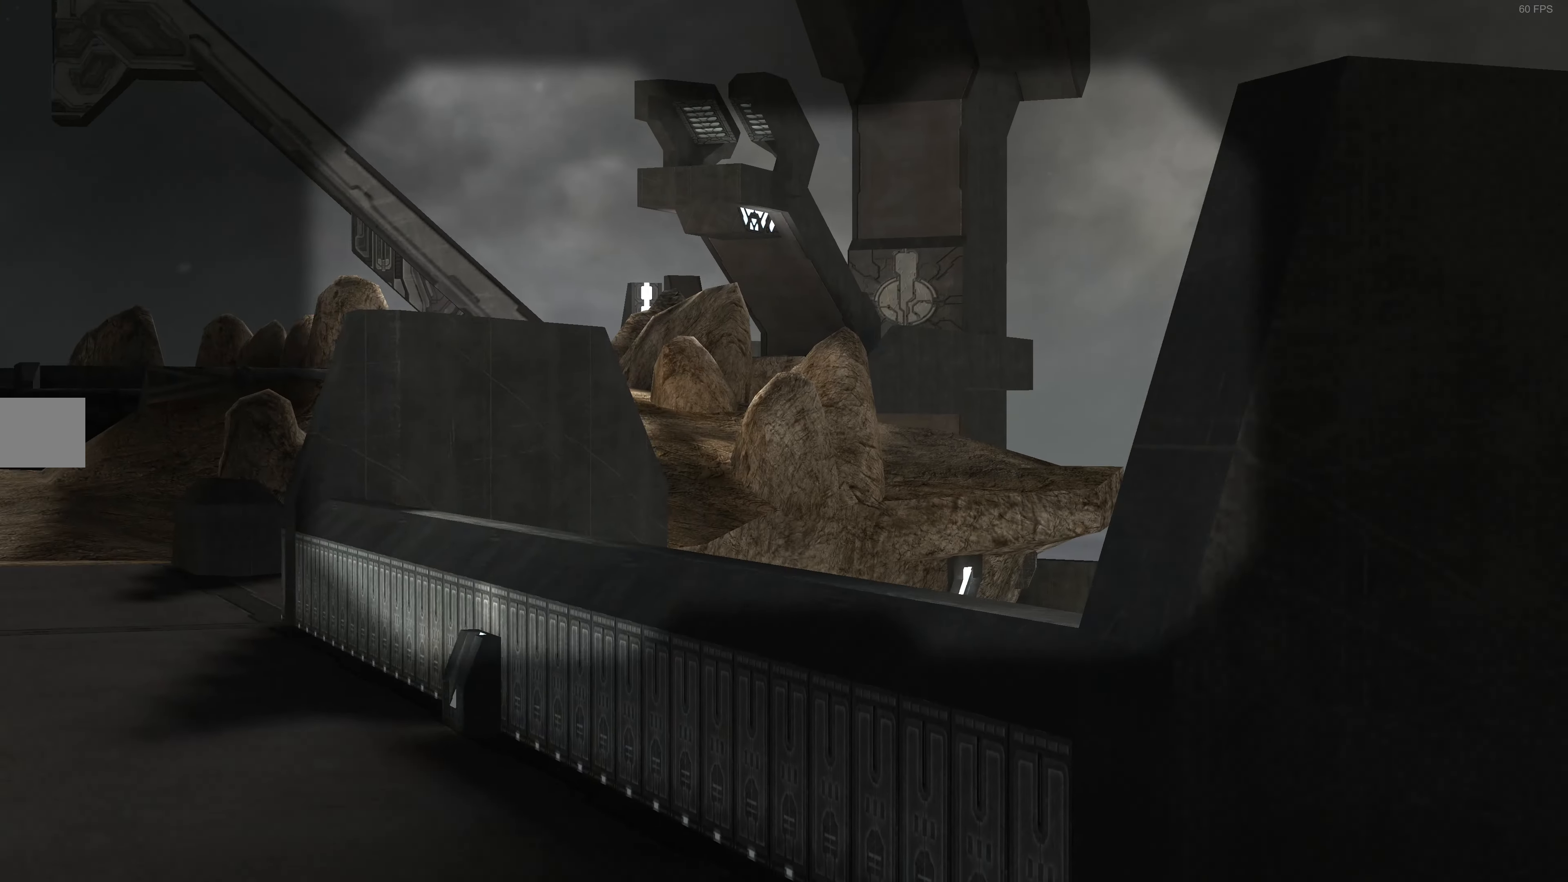
{"buttons": [], "left_stick": "up-right", "right_stick": "center", "events": [[66, "left_stick", "down-left"], [200, "left_stick", "up-left"], [200, "right_stick", "down"], [433, "right_stick", "center"], [500, "left_stick", "up-right"]]}
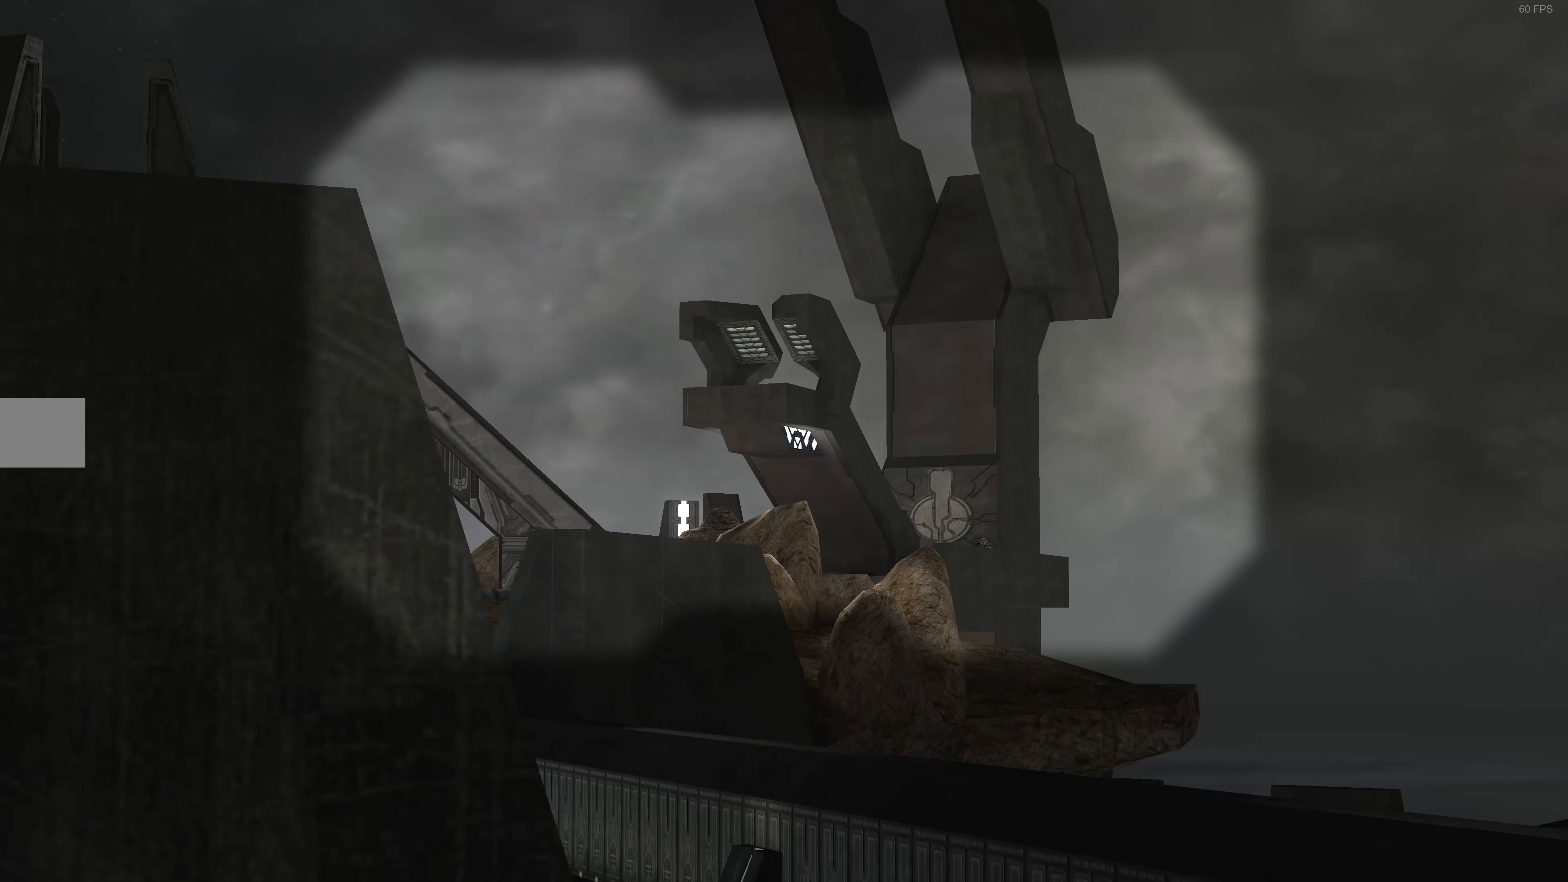
{"buttons": [], "left_stick": "down", "right_stick": "down", "events": [[300, "left_stick", "right"], [334, "R3", "down"], [467, "R3", "up"], [500, "left_stick", "down"], [500, "right_stick", "down"]]}
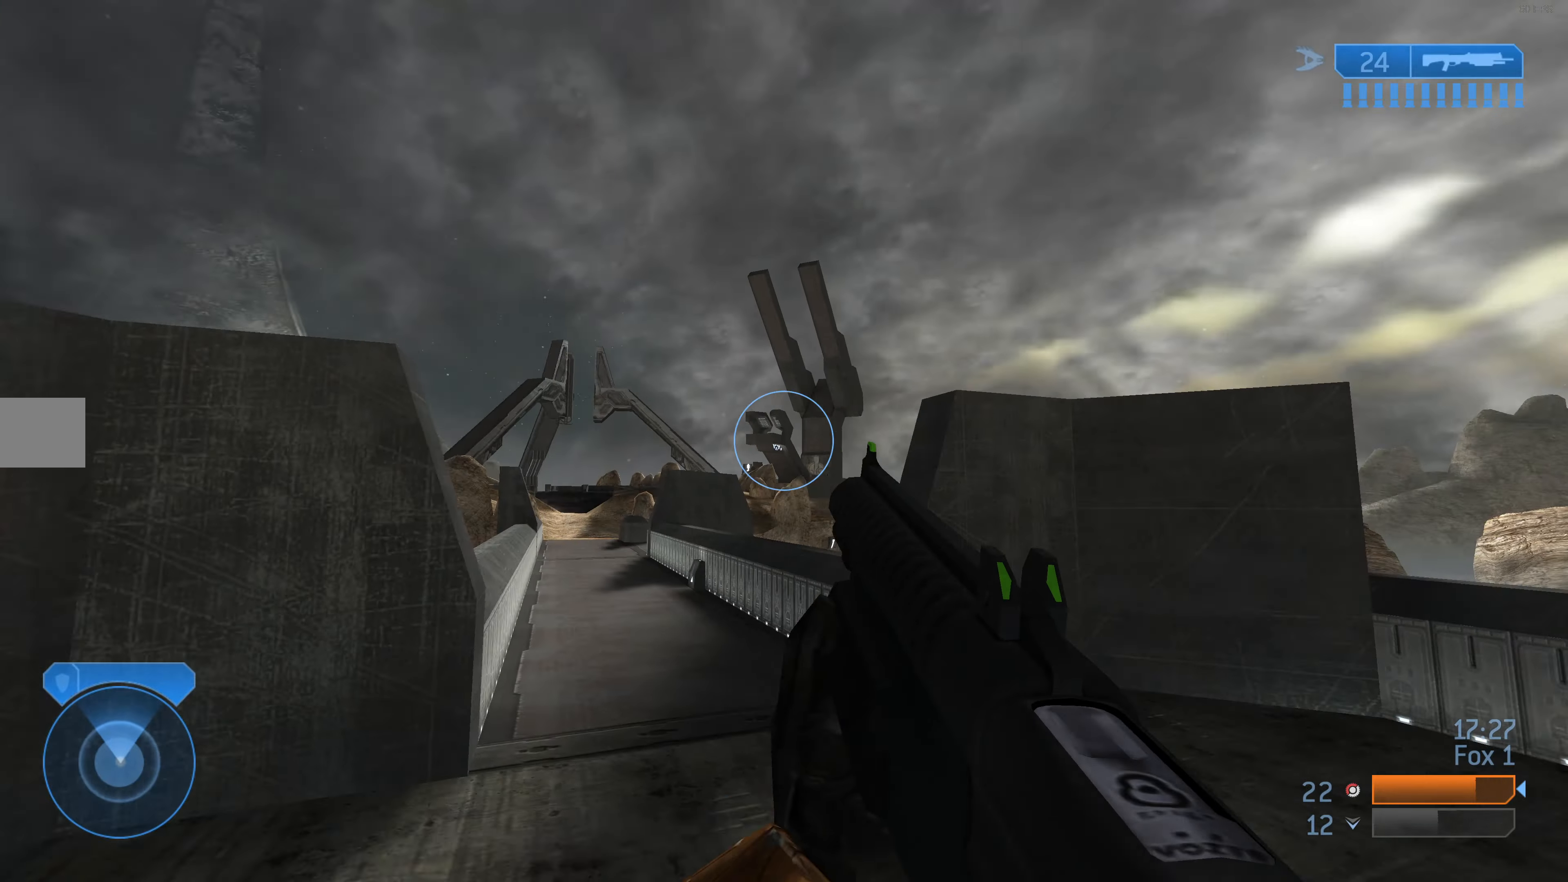
{"buttons": [], "left_stick": "up", "right_stick": "down", "events": [[134, "left_stick", "left"], [234, "left_stick", "up"], [234, "right_stick", "center"], [500, "right_stick", "down"]]}
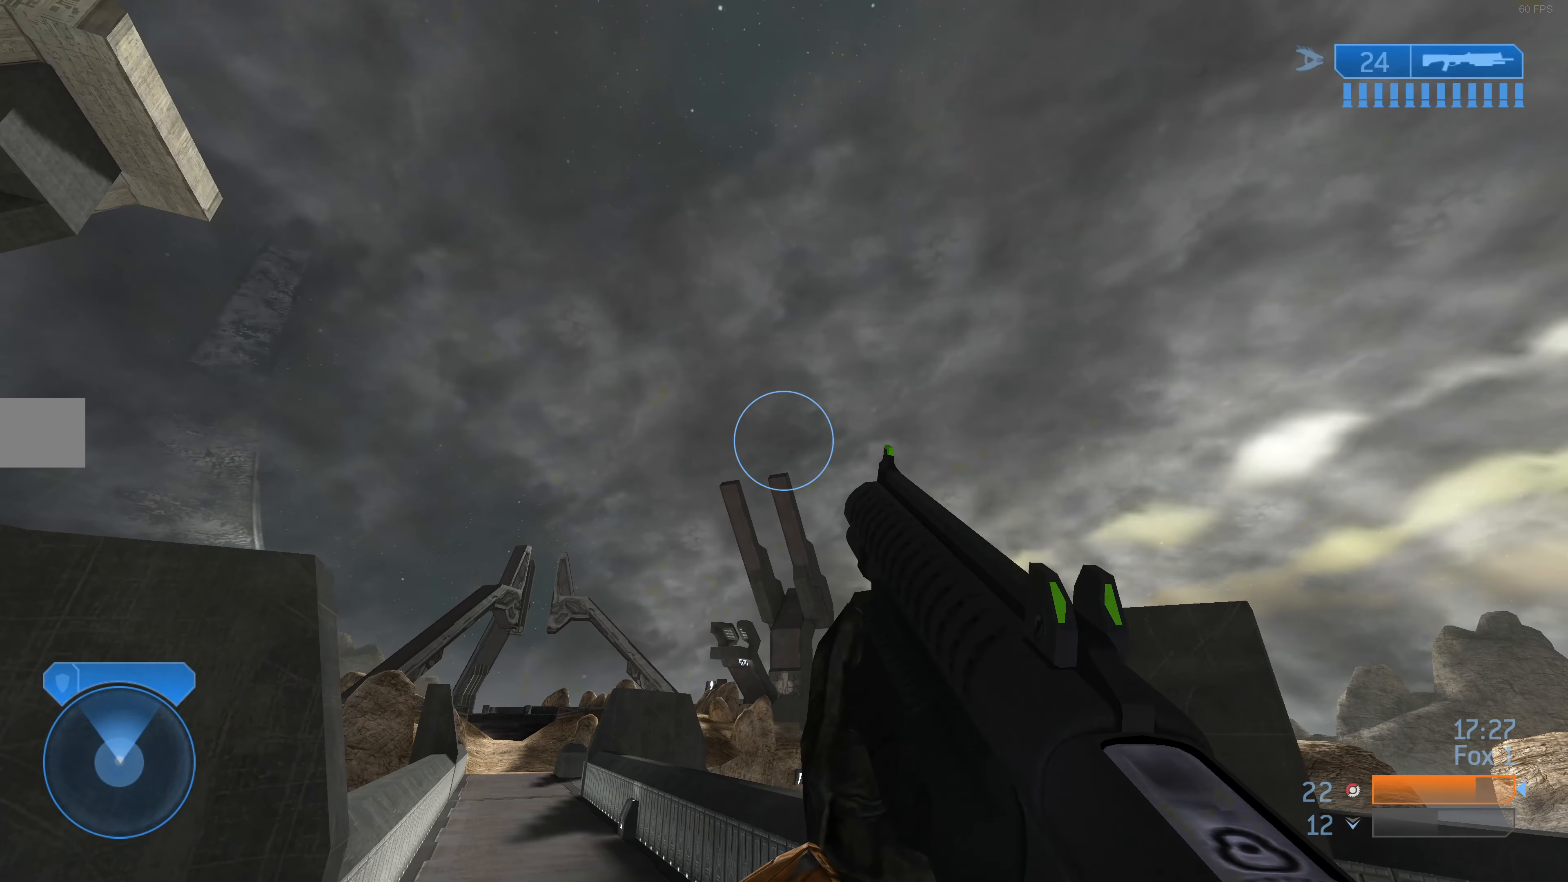
{"buttons": [], "left_stick": "up-right", "right_stick": "center"}
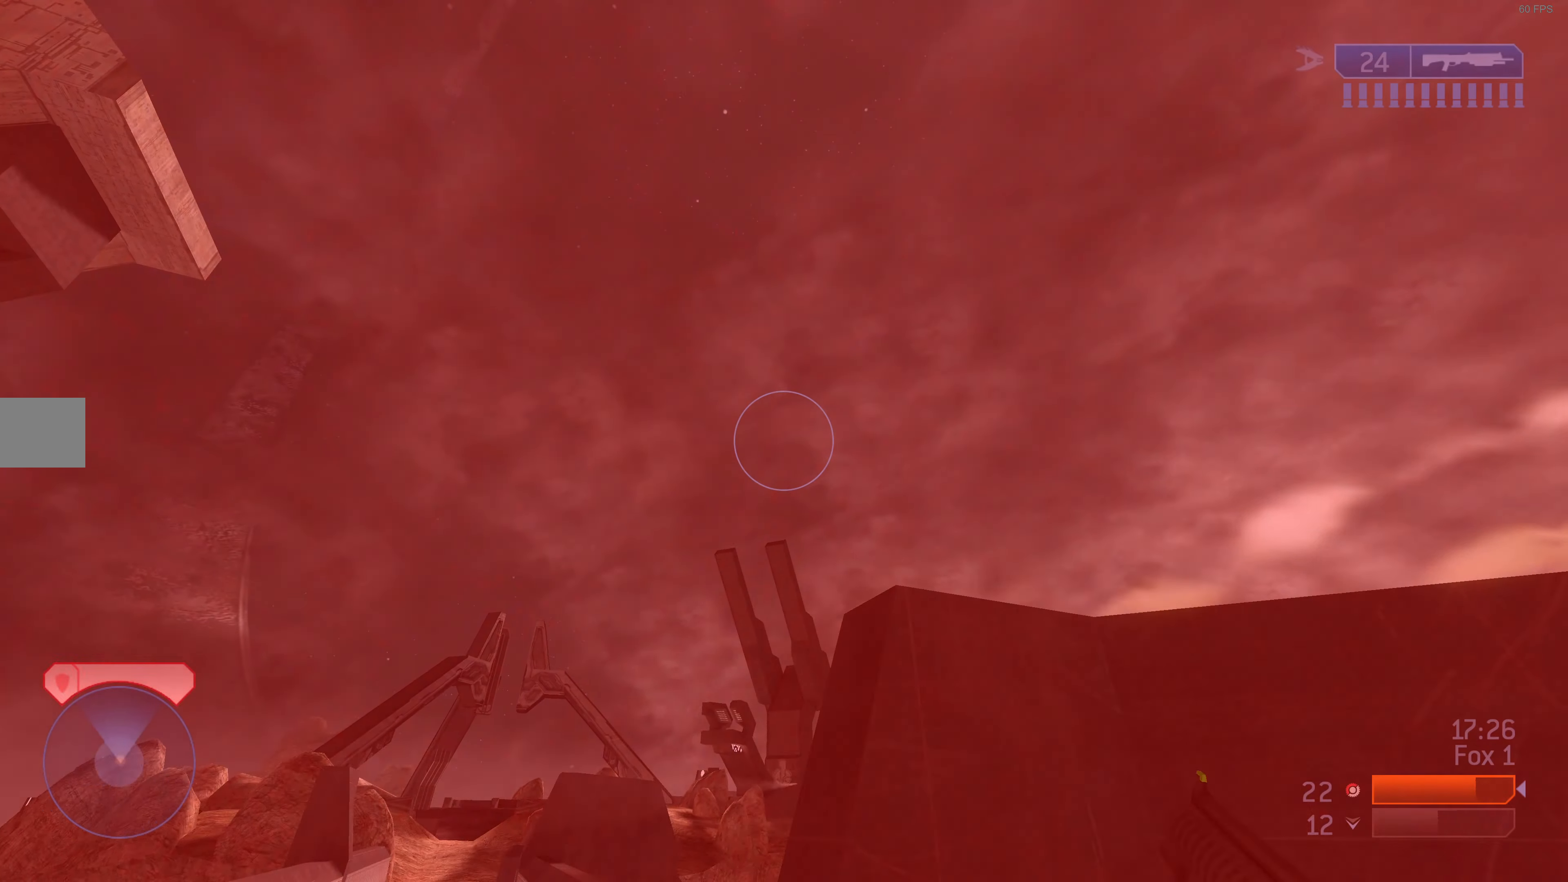
{"buttons": [], "left_stick": "up", "right_stick": "up-left", "events": [[334, "right_stick", "up"], [434, "left_stick", "up"], [467, "right_stick", "up-left"]]}
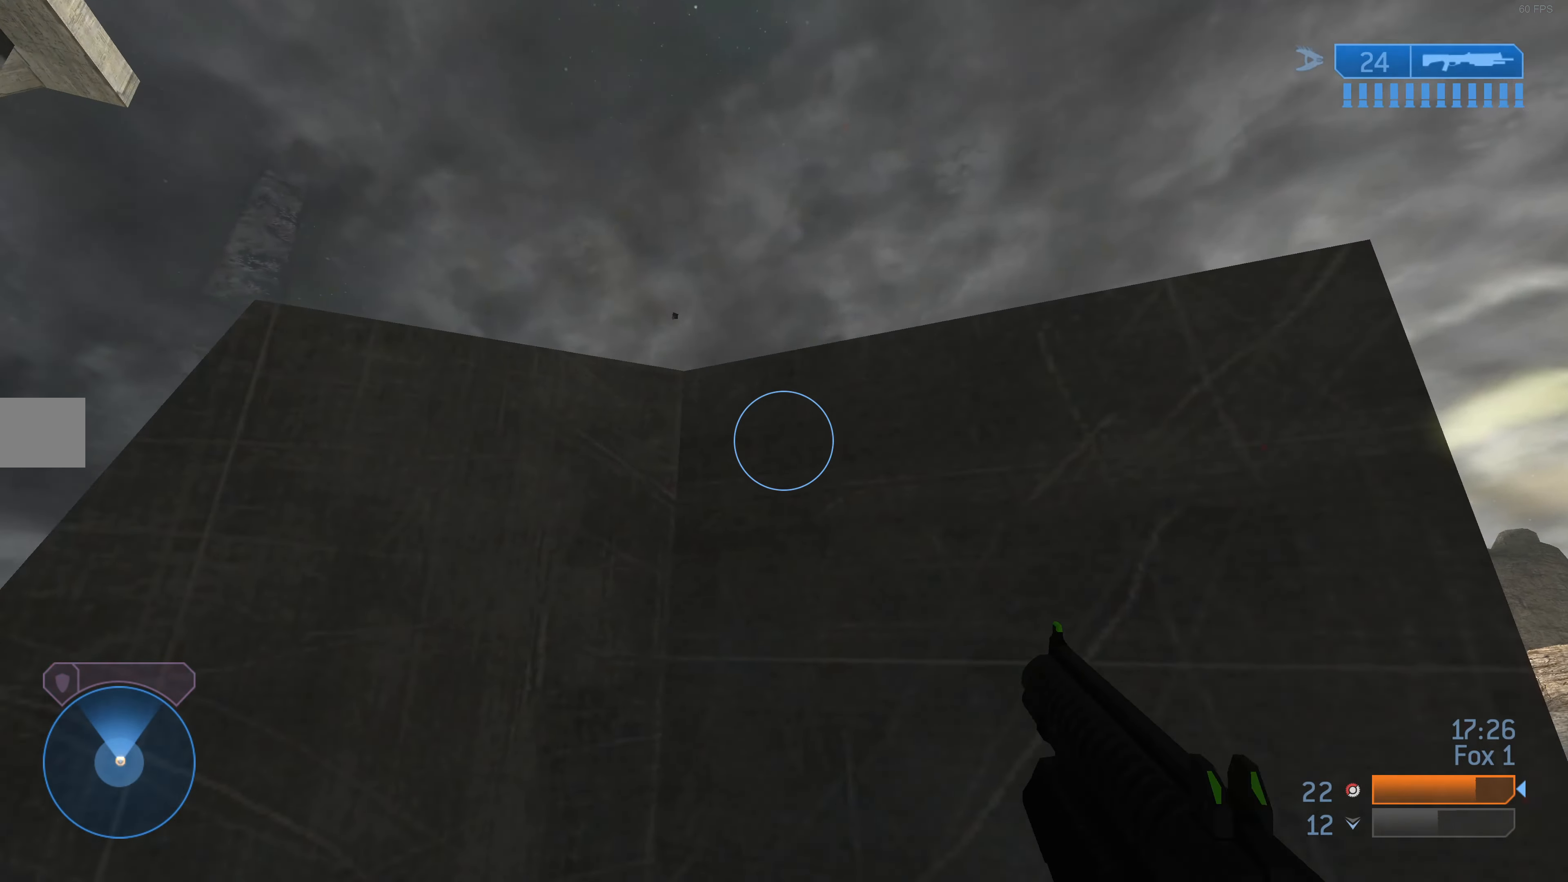
{"buttons": [], "left_stick": "center", "right_stick": "up-left", "events": [[167, "right_stick", "center"], [300, "left_stick", "center"], [300, "right_stick", "up-left"]]}
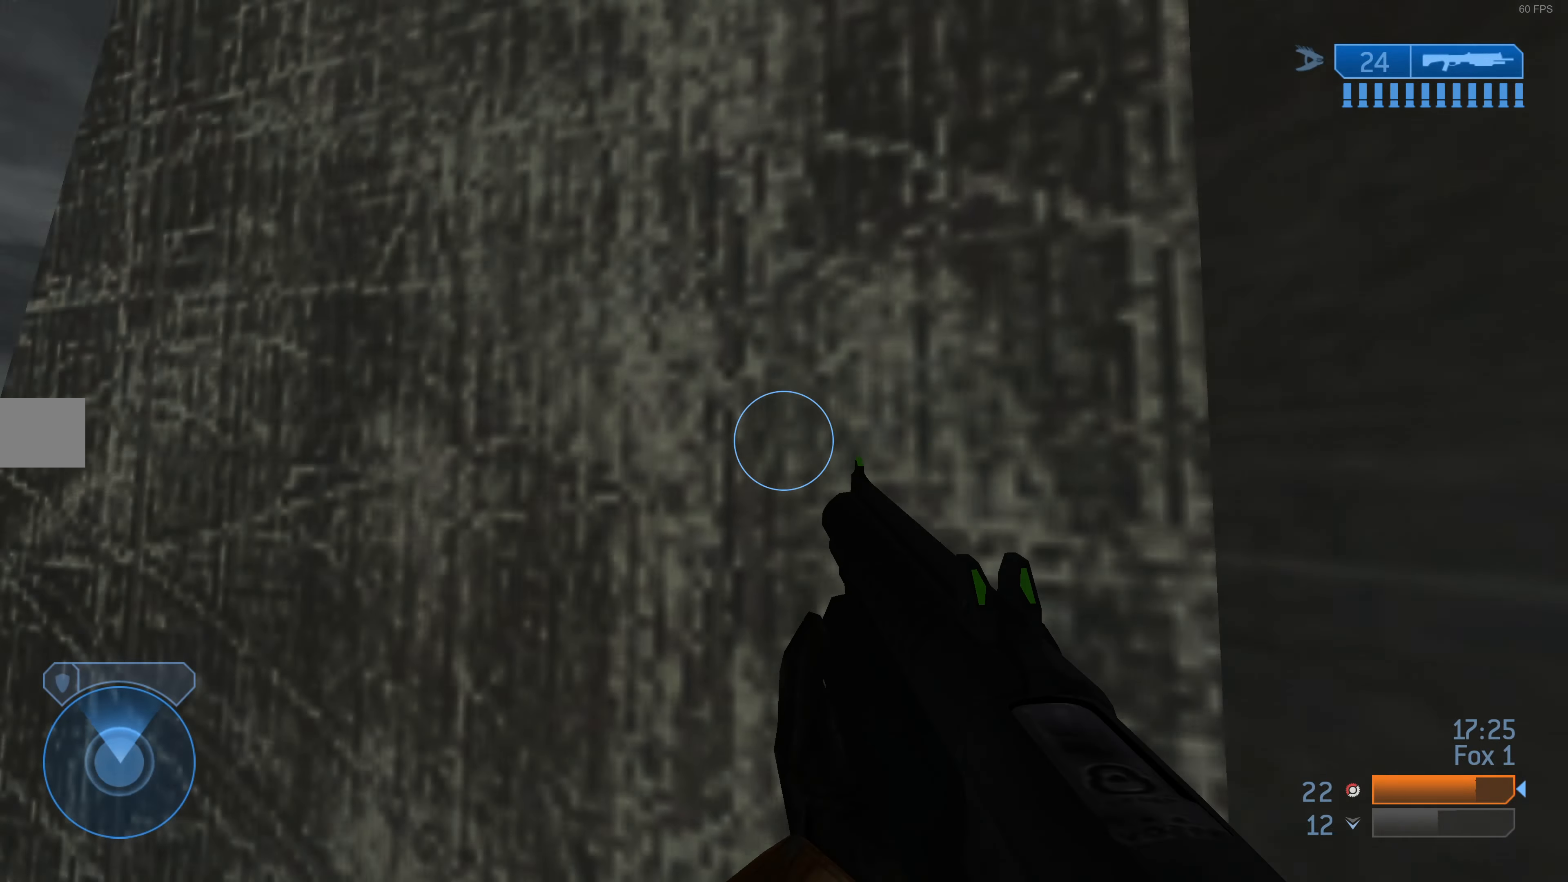
{"buttons": [], "left_stick": "center", "right_stick": "center", "events": [[434, "right_stick", "center"]]}
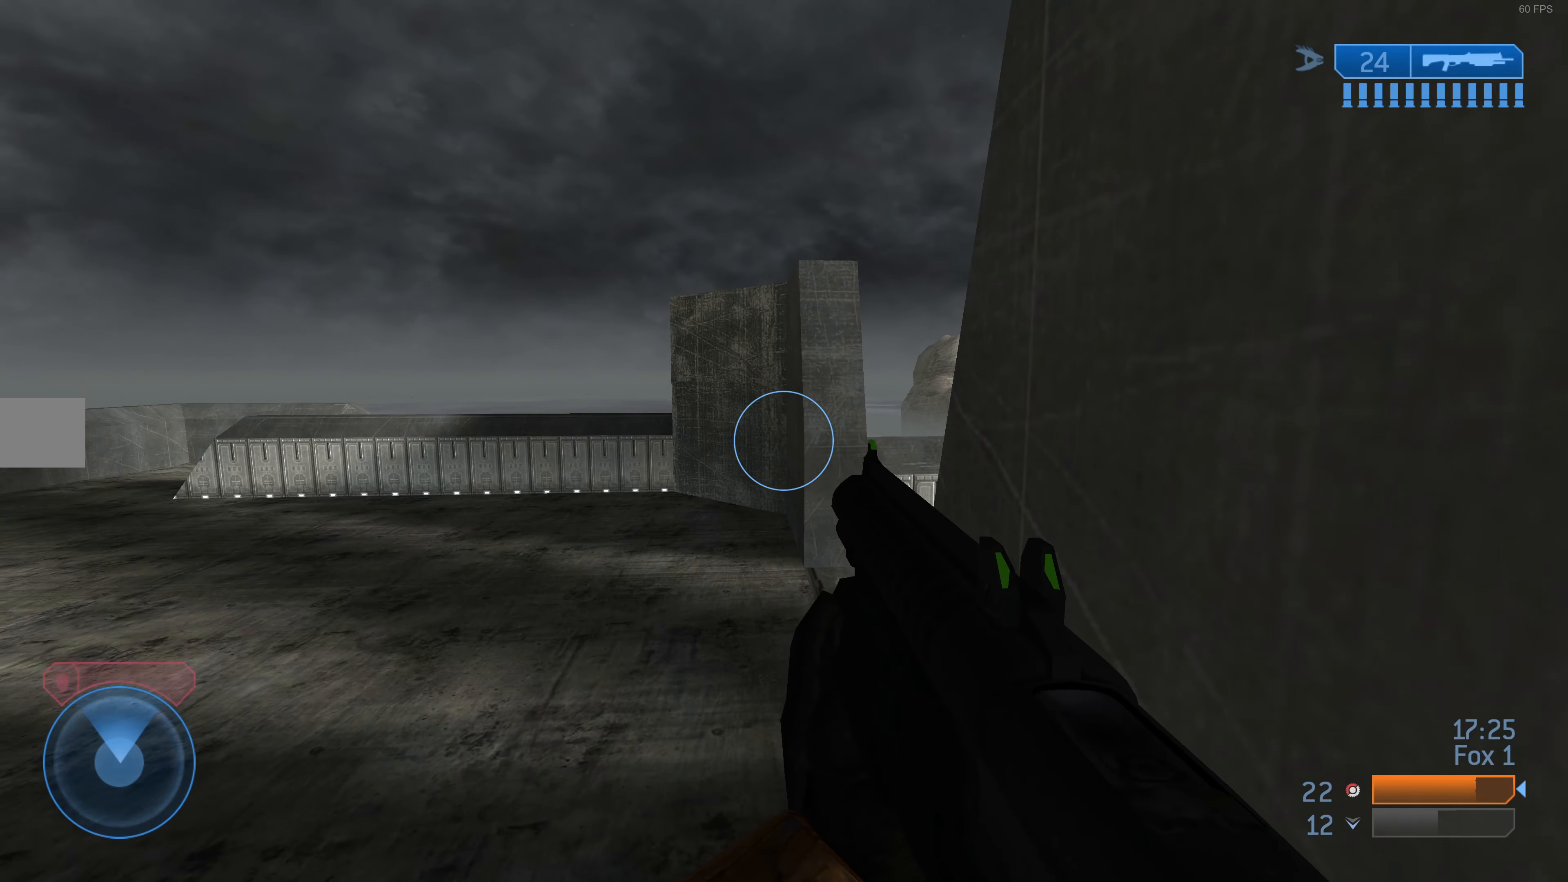
{"buttons": [], "left_stick": "center", "right_stick": "left", "events": [[167, "right_stick", "left"]]}
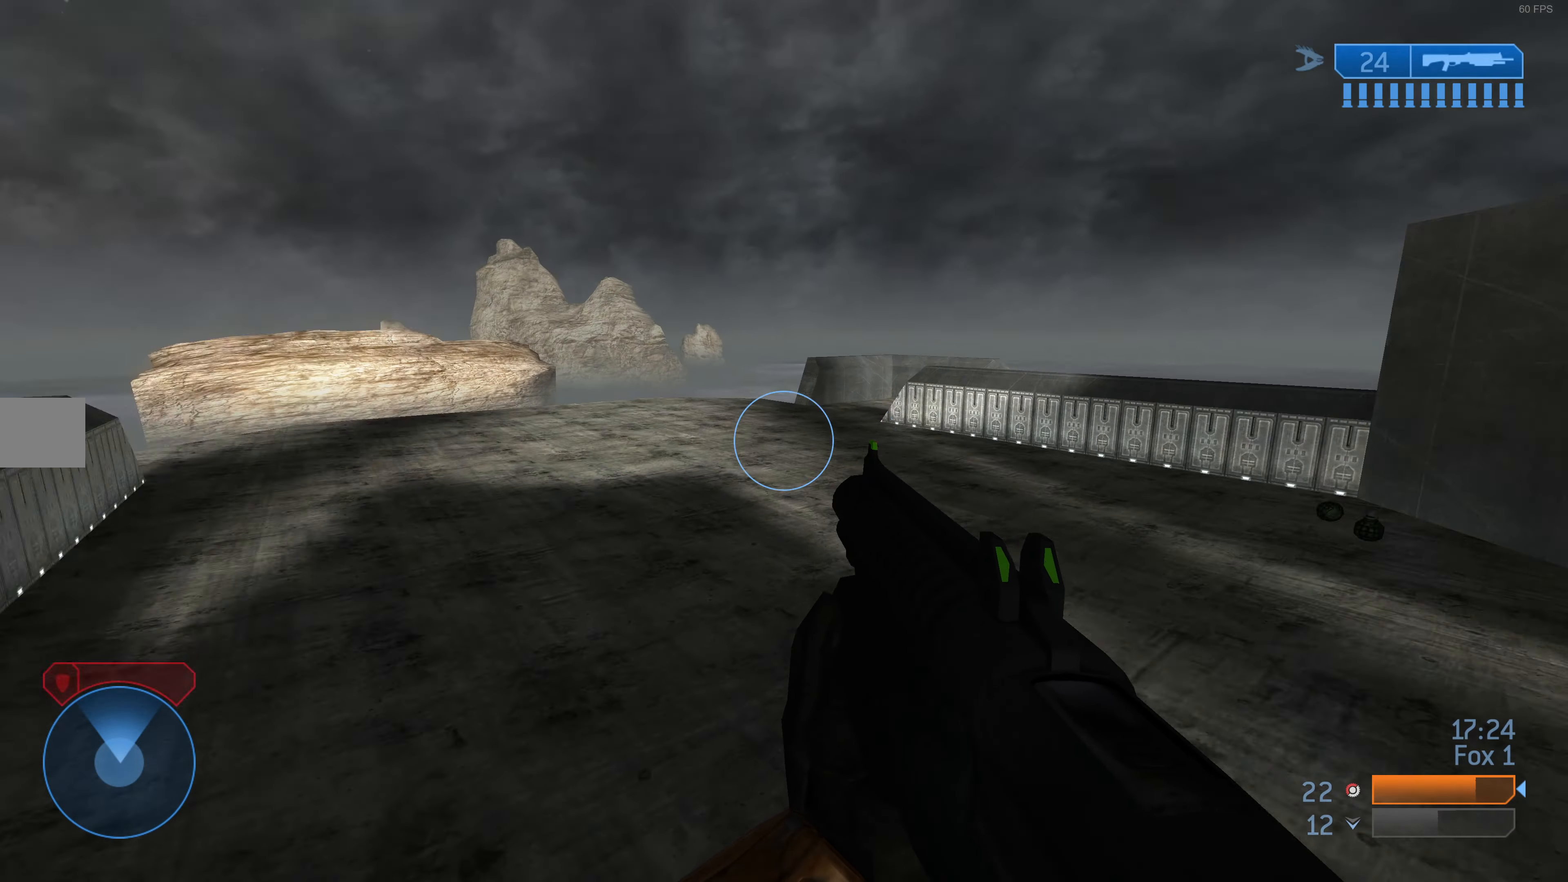
{"buttons": [], "left_stick": "center", "right_stick": "center", "events": [[67, "right_stick", "center"]]}
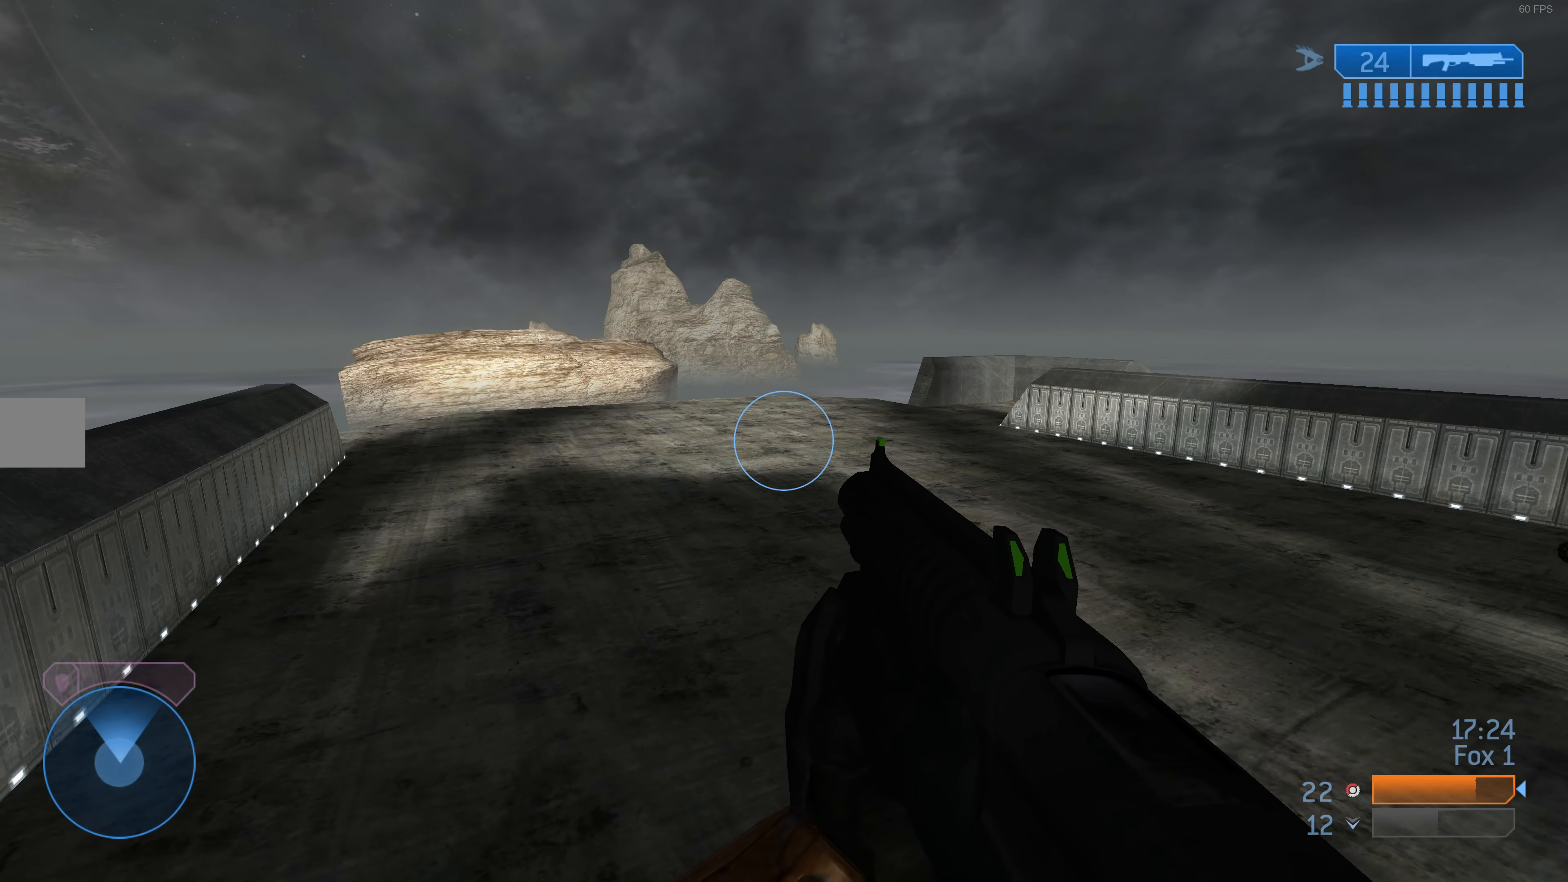
{"buttons": [], "left_stick": "down-left", "right_stick": "center", "events": [[267, "left_stick", "left"], [334, "left_stick", "down-left"]]}
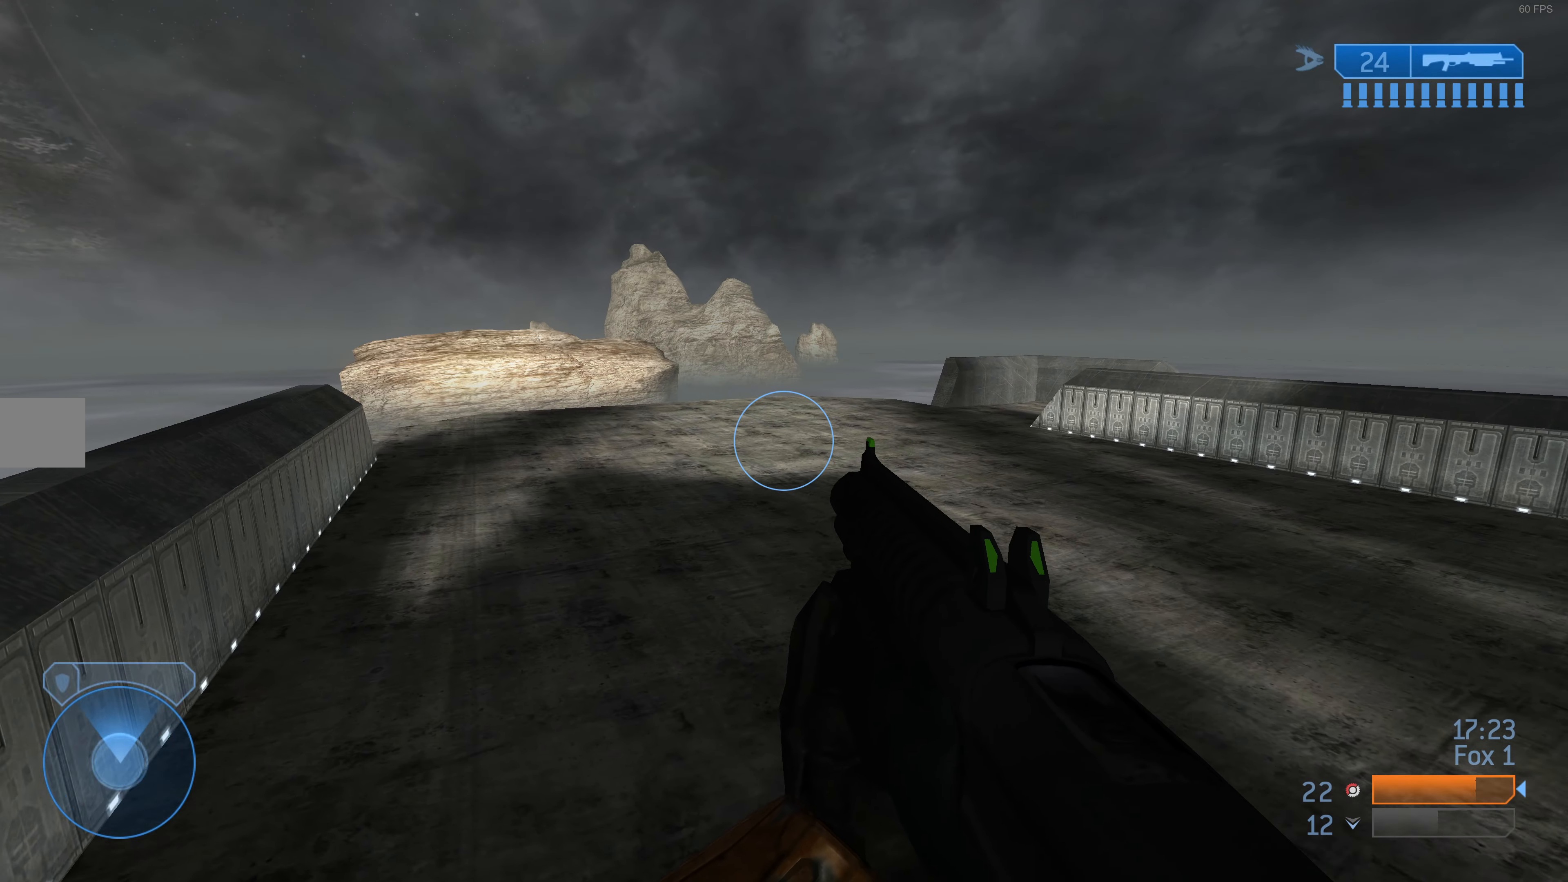
{"buttons": [], "left_stick": "center", "right_stick": "center", "events": [[100, "left_stick", "center"], [367, "left_stick", "down"], [500, "left_stick", "center"]]}
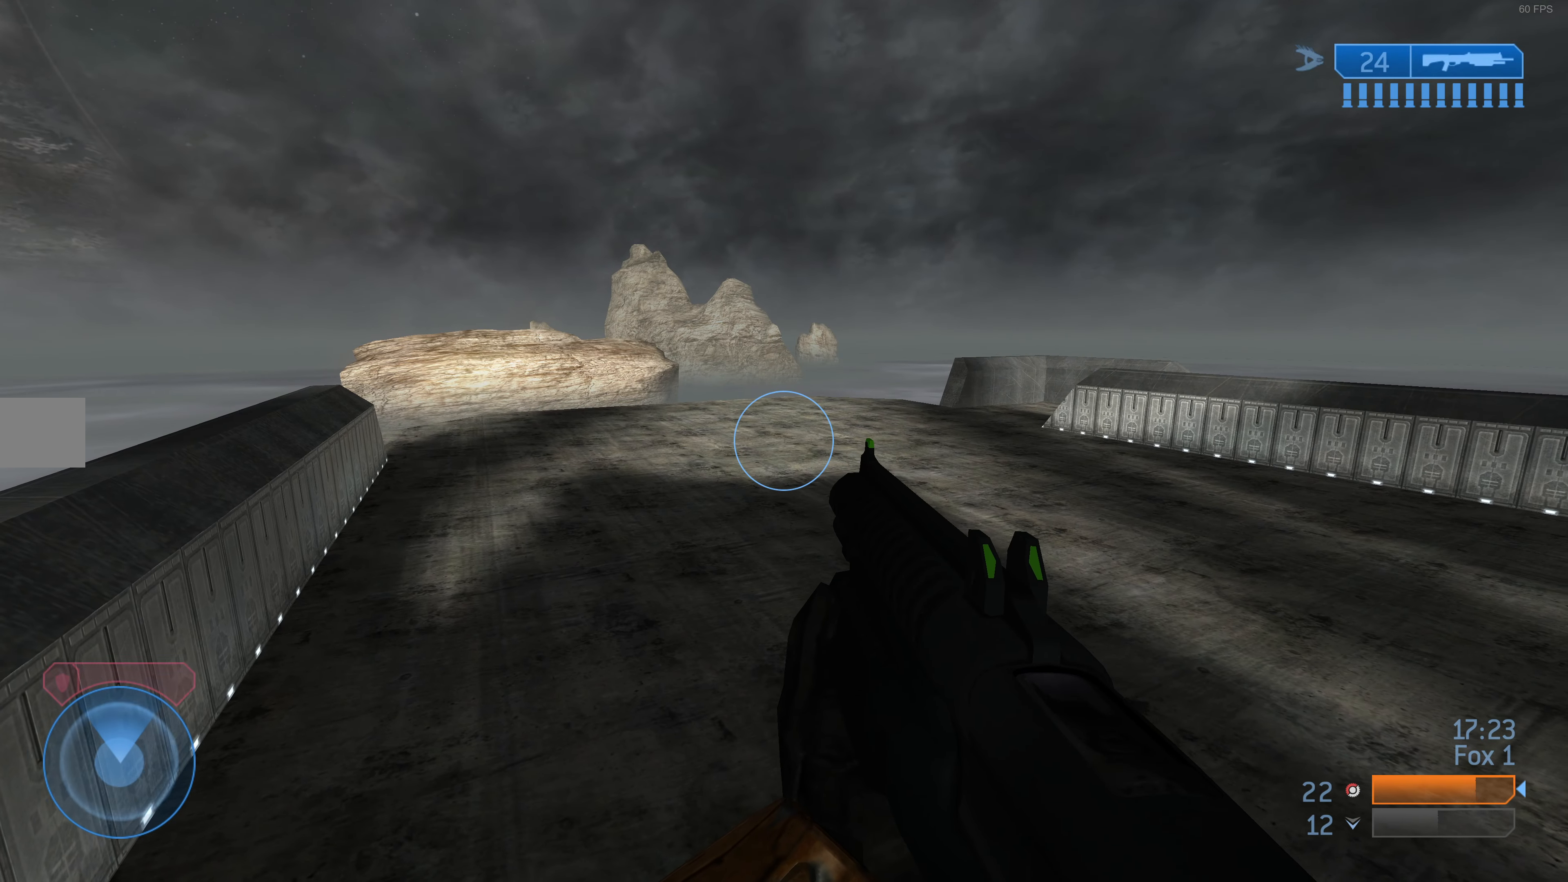
{"buttons": [], "left_stick": "center", "right_stick": "center", "events": []}
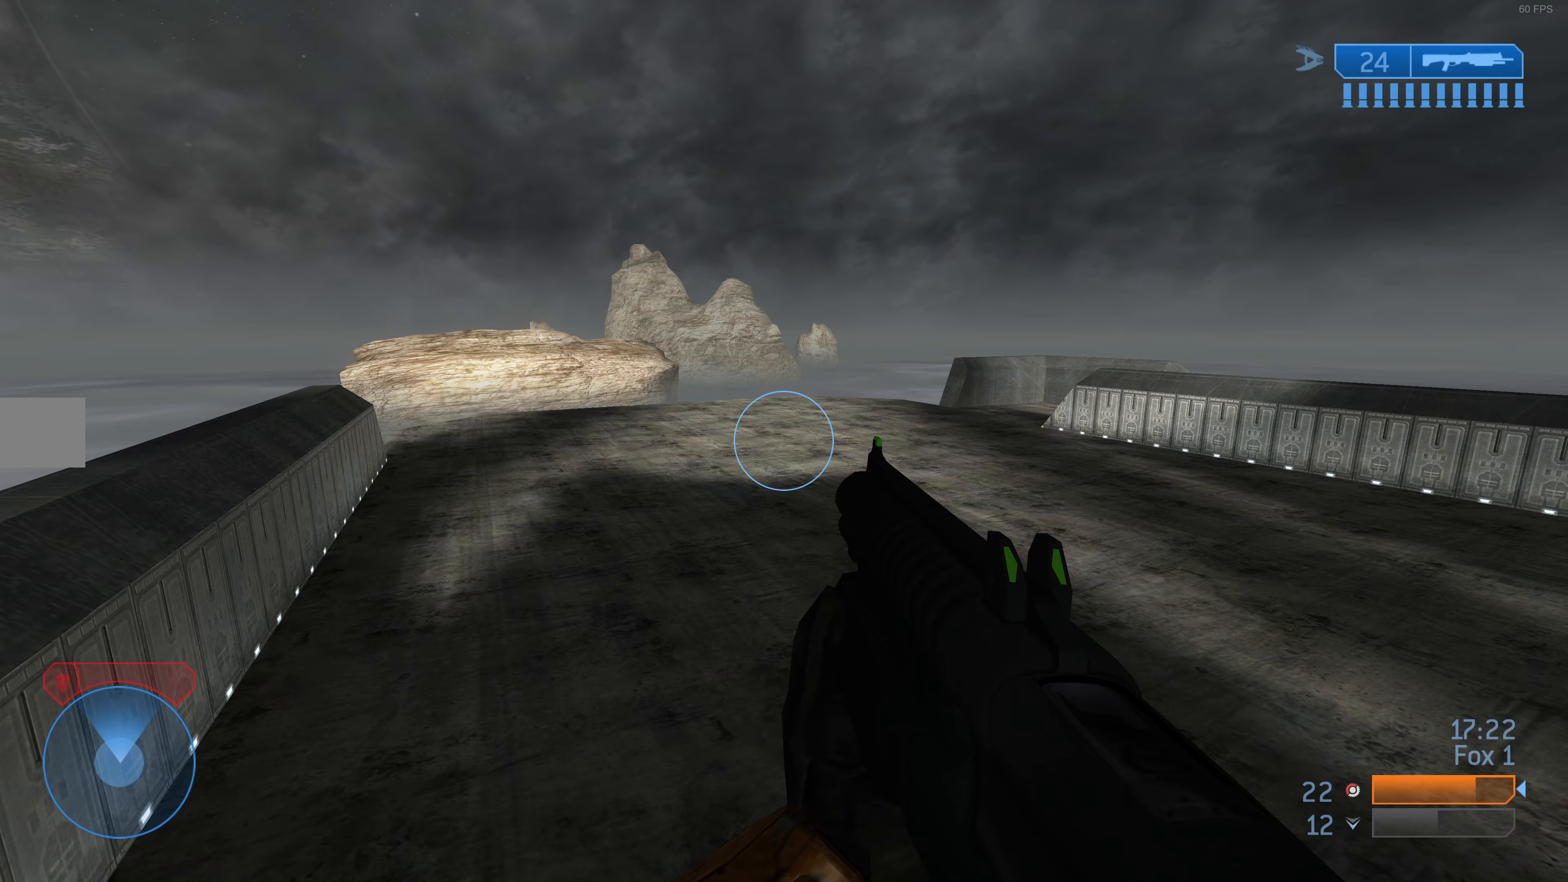
{"buttons": [], "left_stick": "center", "right_stick": "center", "events": [[133, "right_stick", "right"], [433, "right_stick", "center"]]}
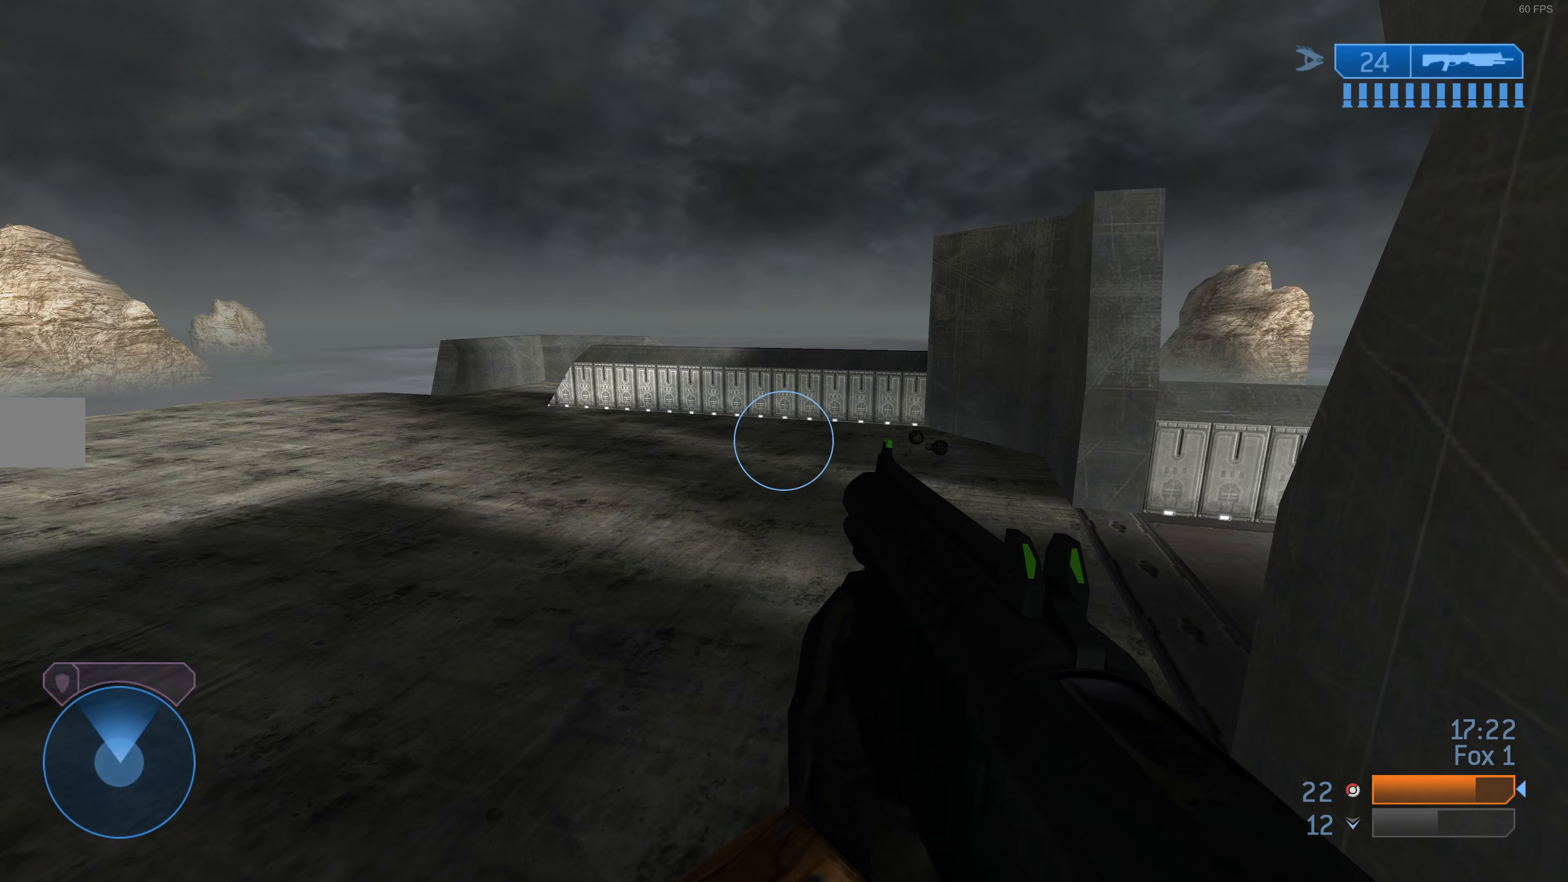
{"buttons": [], "left_stick": "center", "right_stick": "center", "events": [[300, "right_stick", "right"], [400, "right_stick", "center"]]}
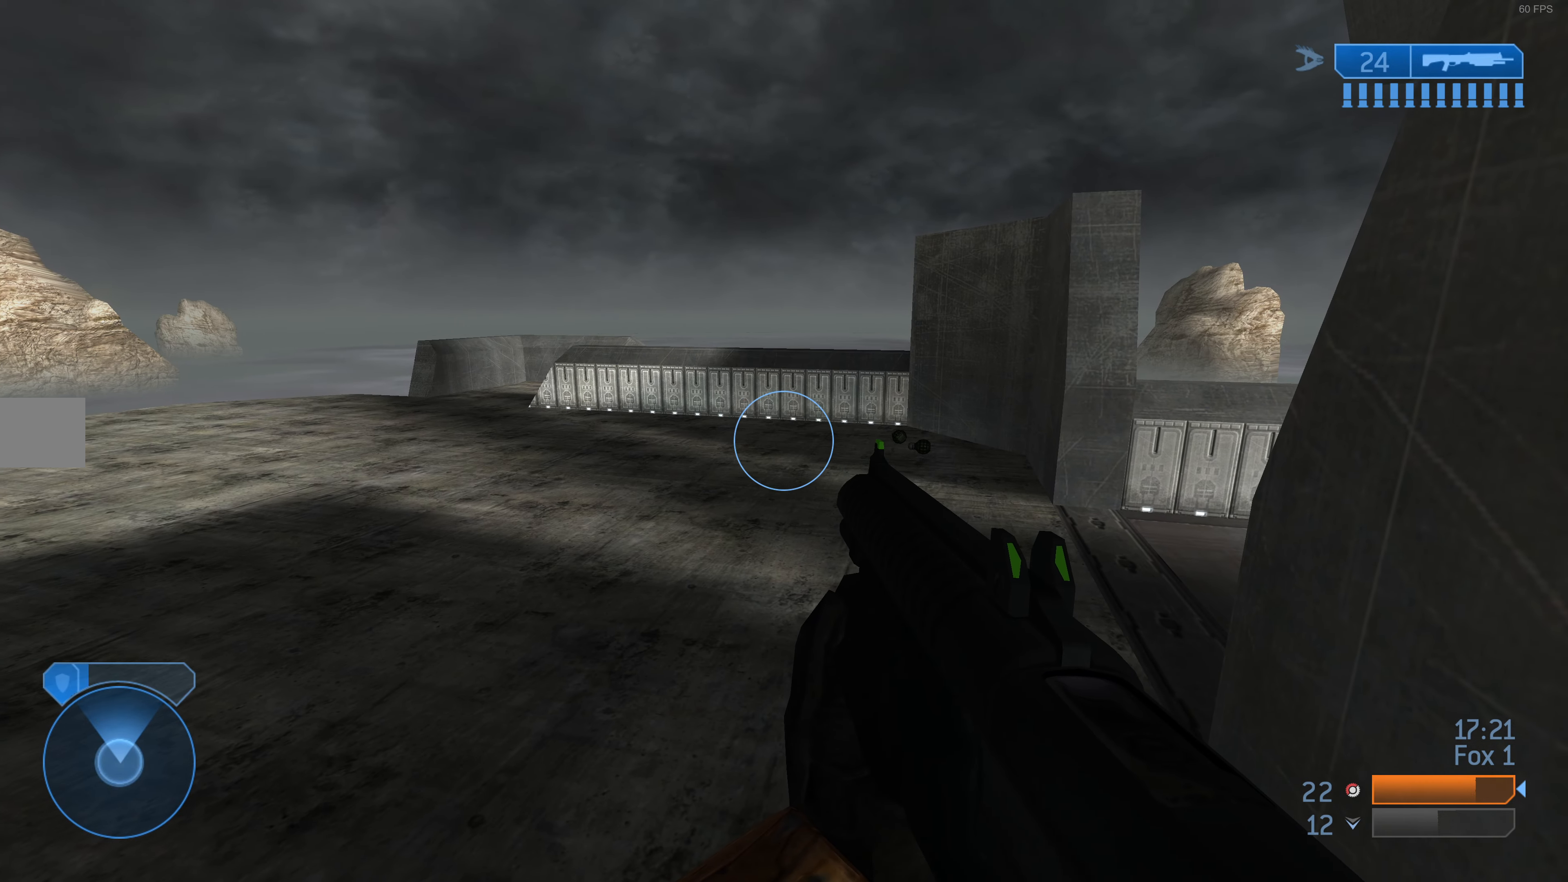
{"buttons": [], "left_stick": "center", "right_stick": "right", "events": [[167, "right_stick", "up-right"], [300, "right_stick", "center"], [400, "right_stick", "right"]]}
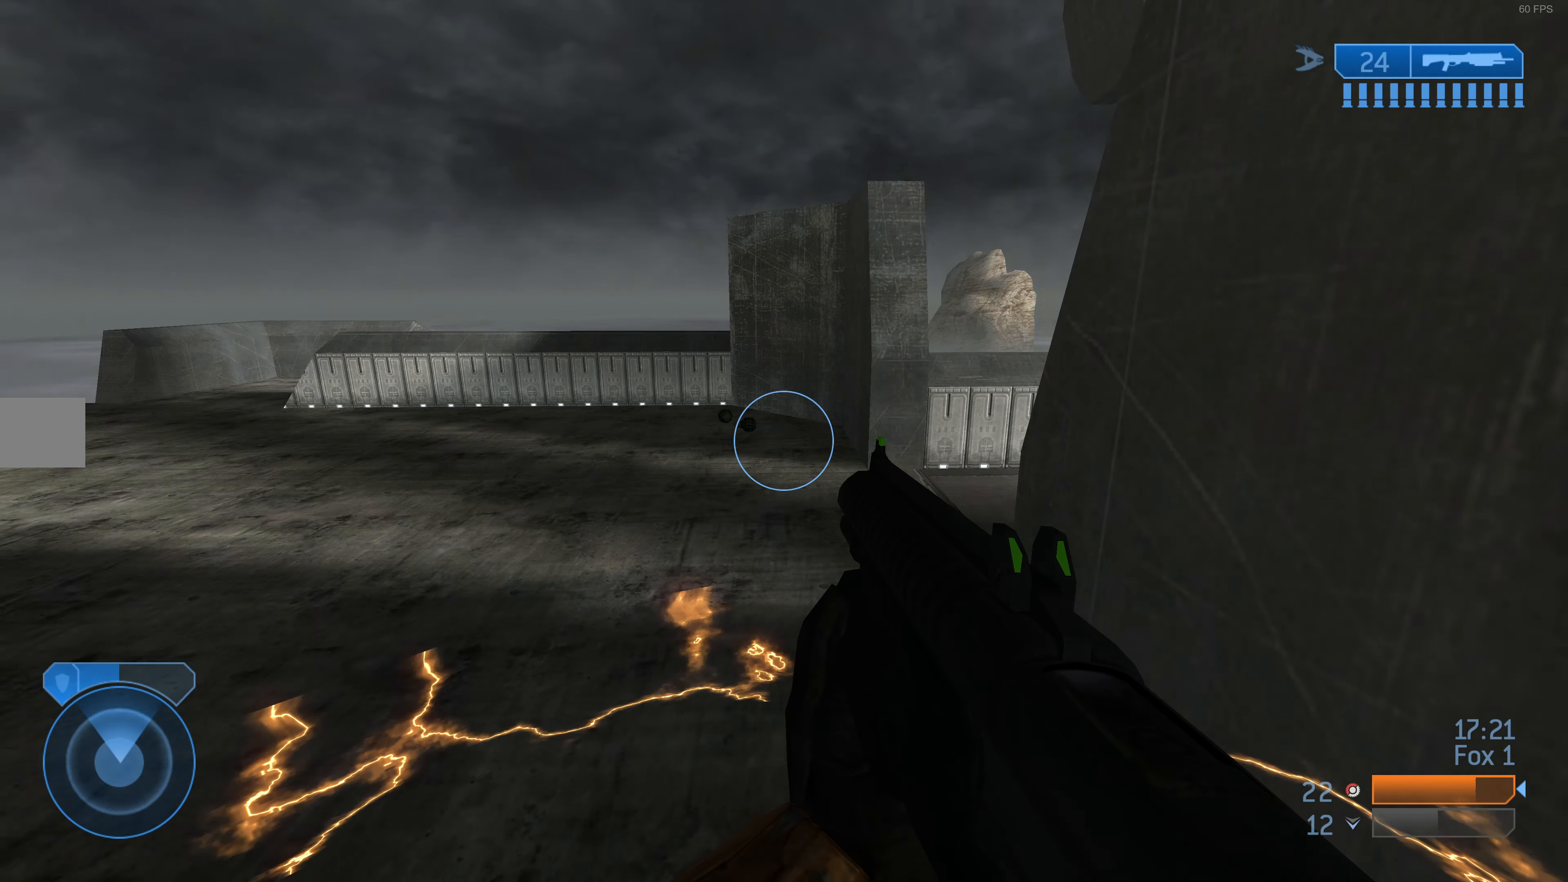
{"buttons": [], "left_stick": "up-left", "right_stick": "right", "events": [[67, "right_stick", "center"], [433, "left_stick", "up-left"], [500, "right_stick", "right"]]}
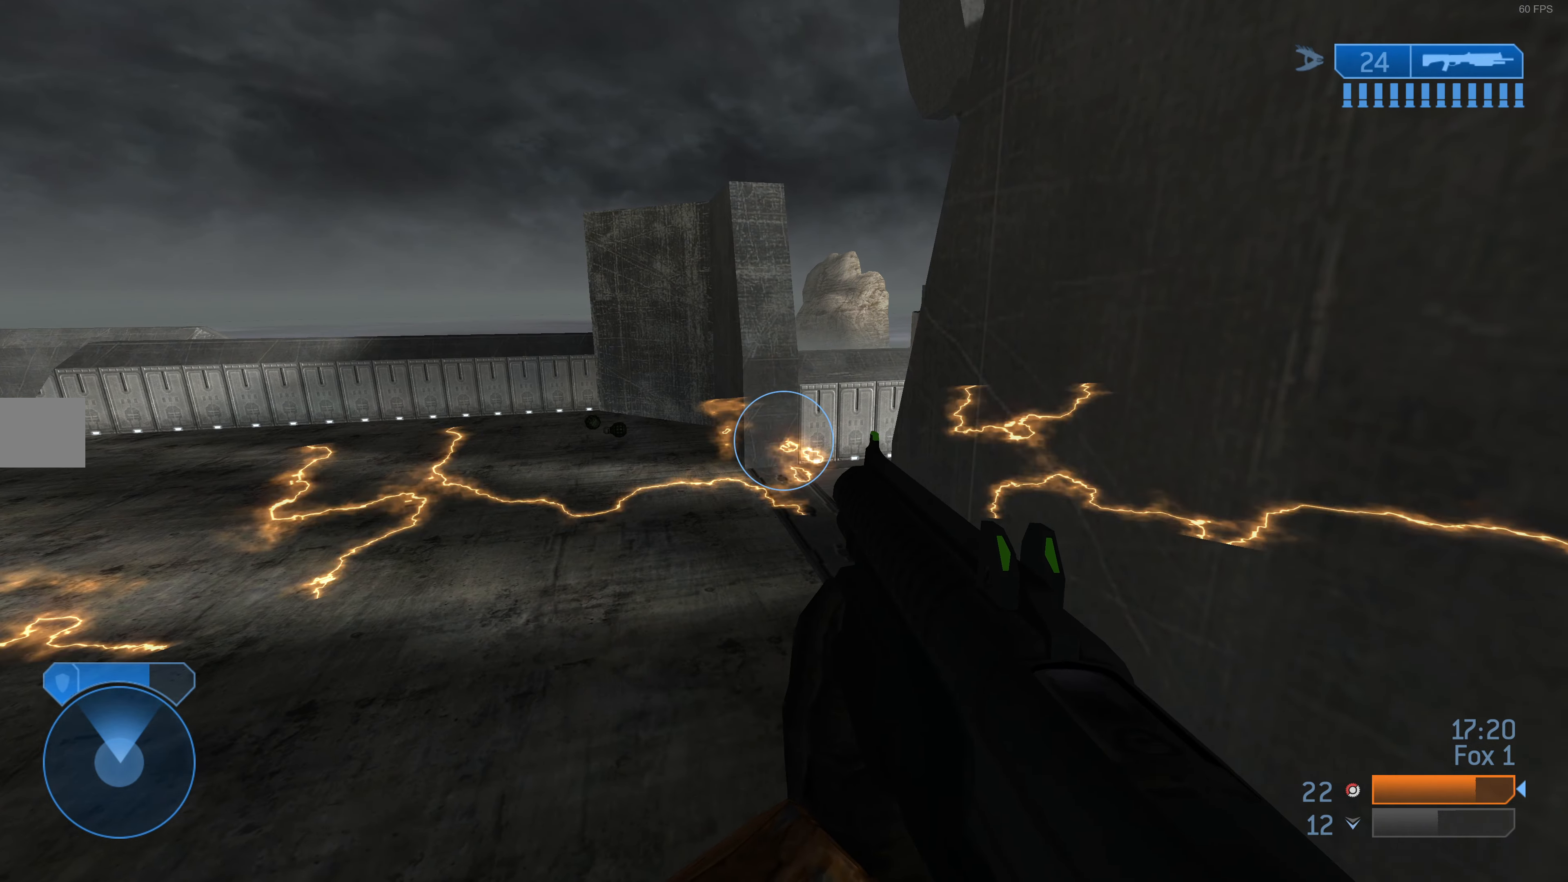
{"buttons": [], "left_stick": "down-left", "right_stick": "center", "events": [[100, "left_stick", "down-left"], [467, "right_stick", "center"]]}
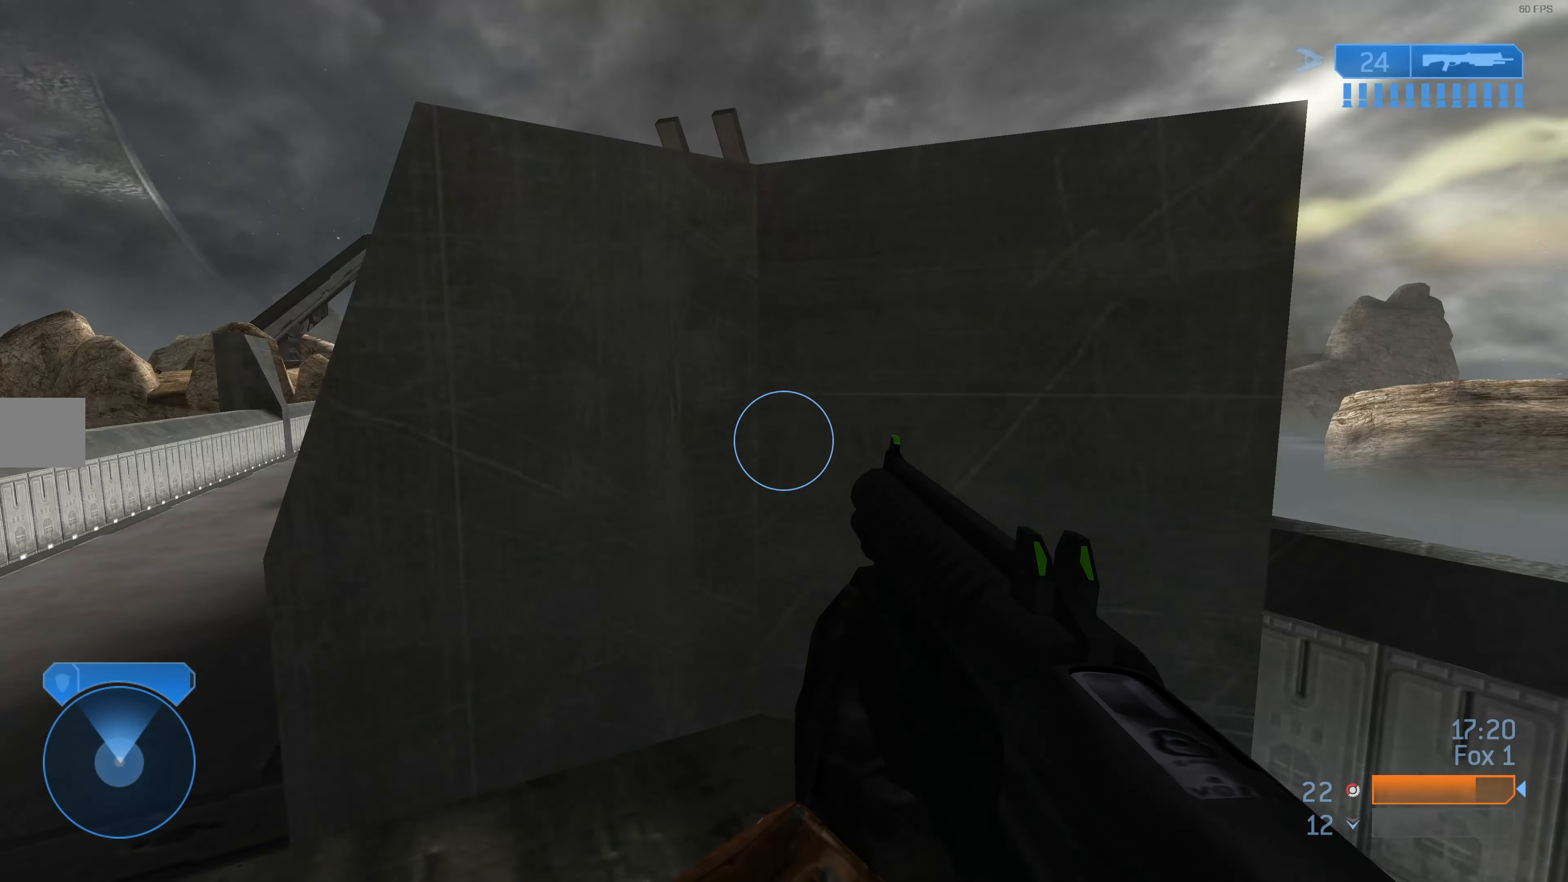
{"buttons": [], "left_stick": "left", "right_stick": "center", "events": [[467, "left_stick", "left"]]}
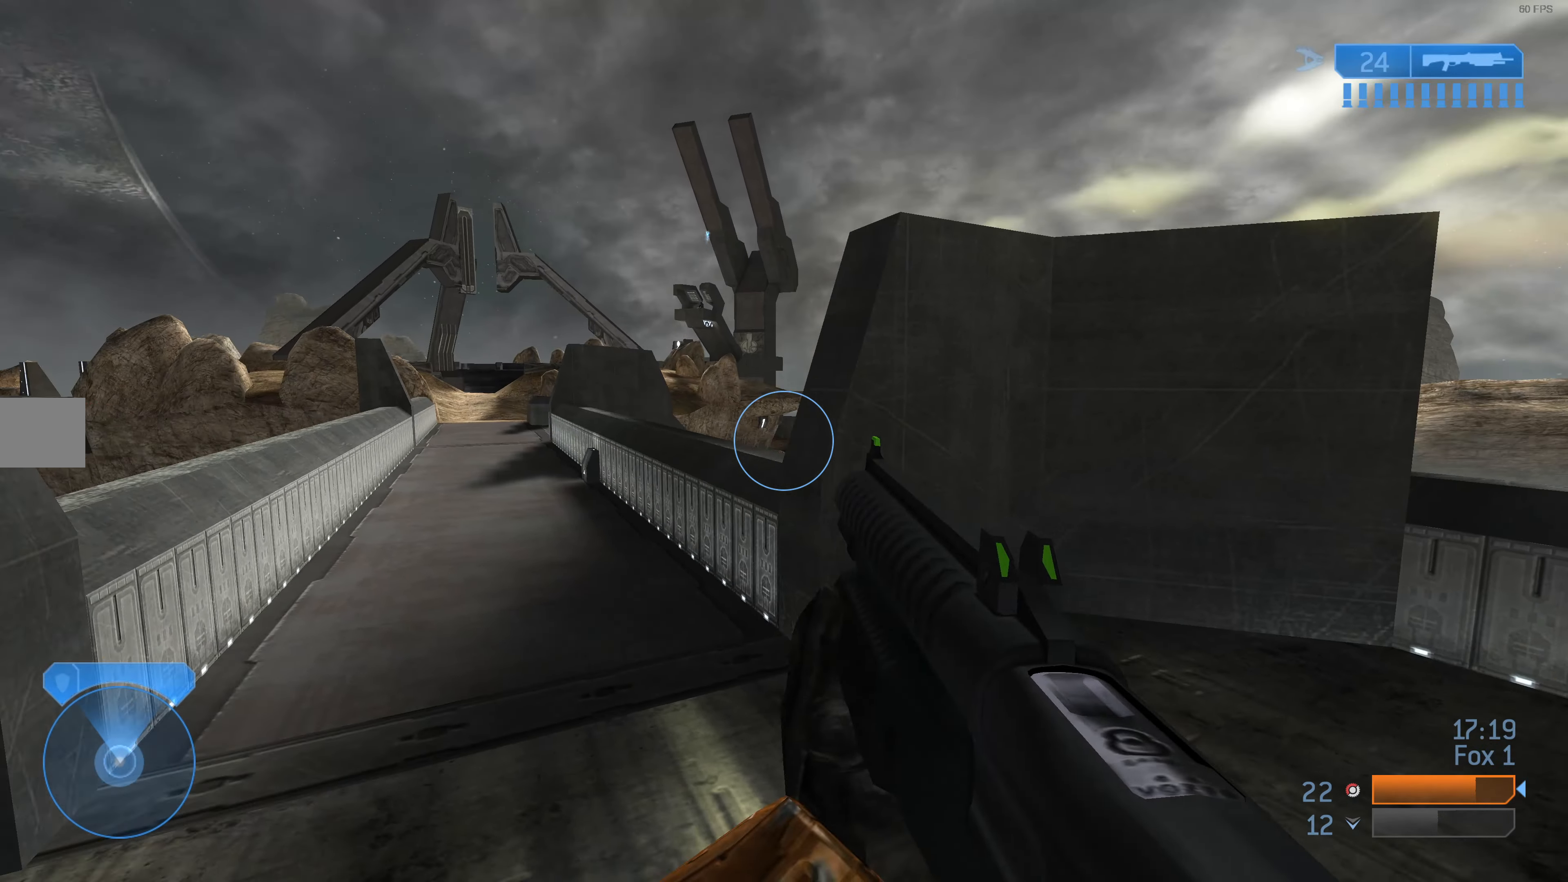
{"buttons": [], "left_stick": "left", "right_stick": "center", "events": []}
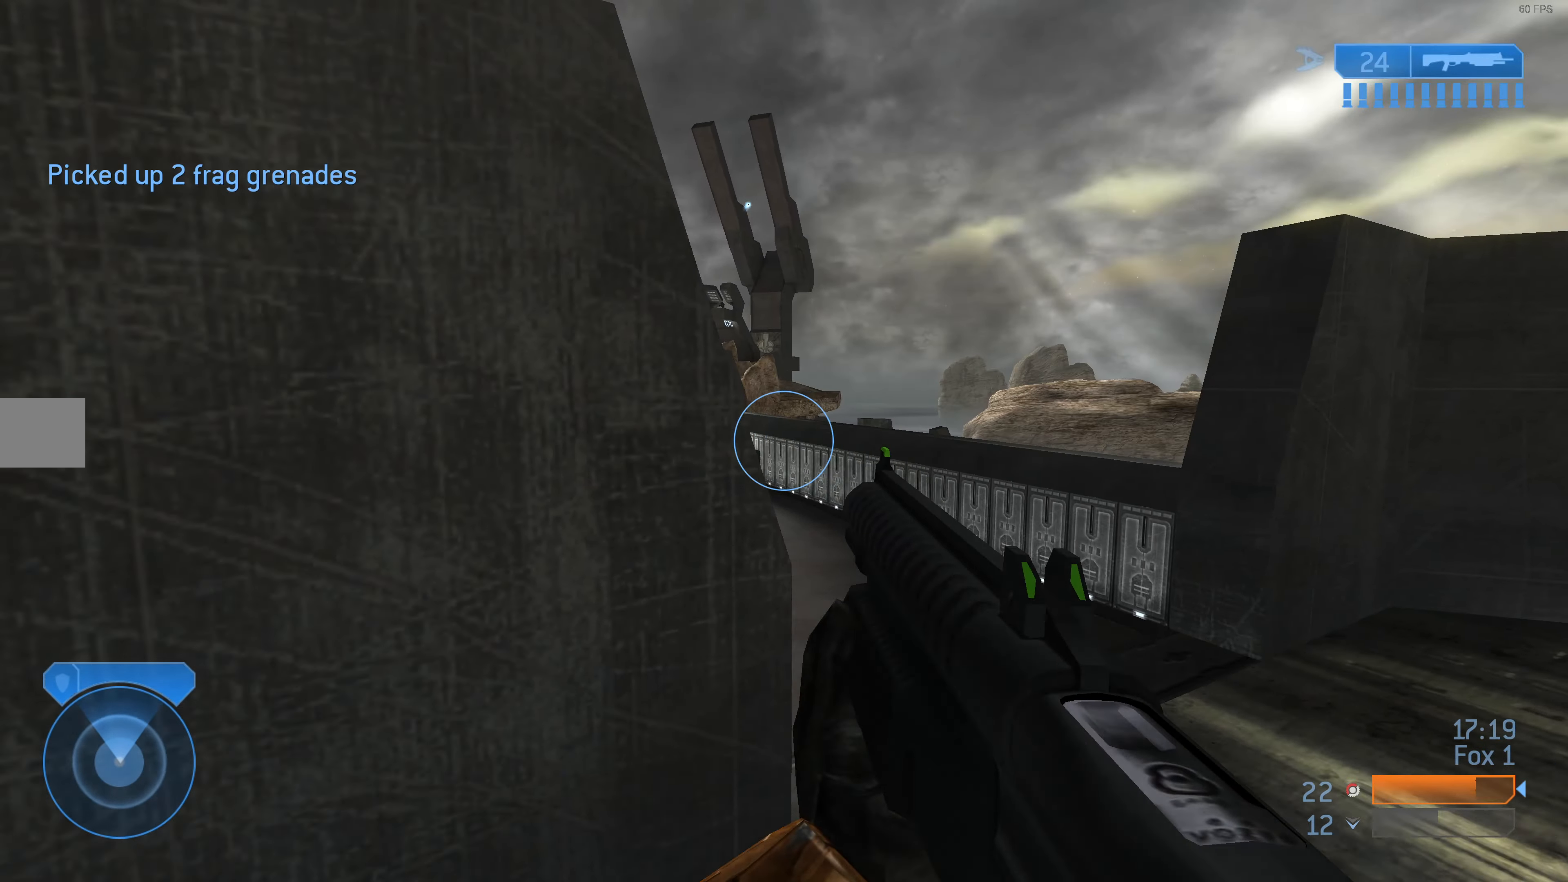
{"buttons": [], "left_stick": "left", "right_stick": "right", "events": [[133, "left_stick", "up-left"], [267, "right_stick", "right"], [333, "left_stick", "left"]]}
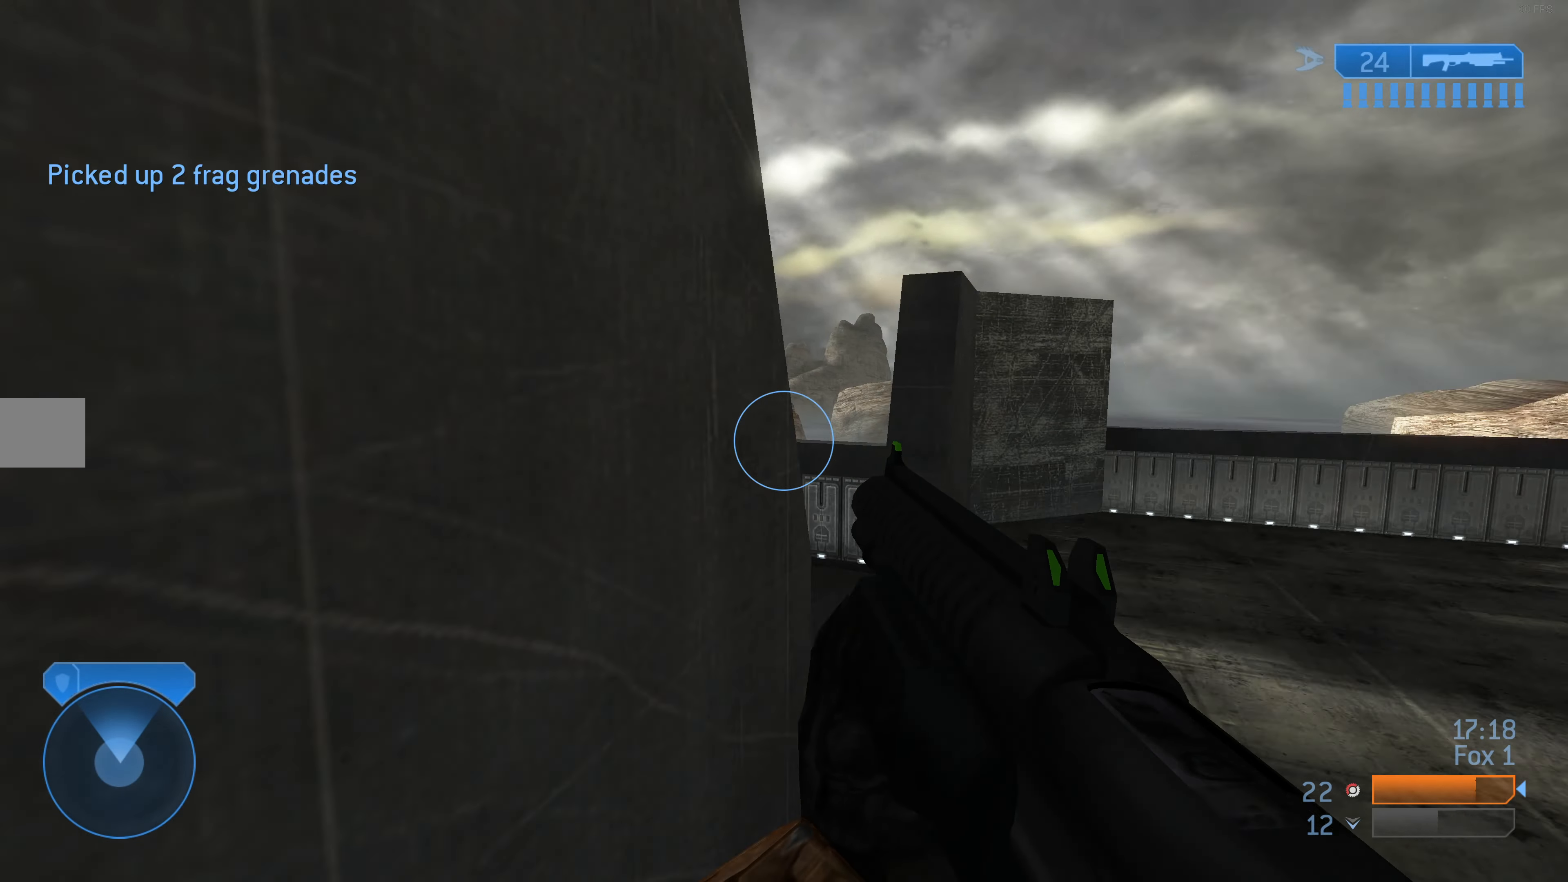
{"buttons": [], "left_stick": "center", "right_stick": "center", "events": [[133, "right_stick", "center"], [267, "left_stick", "center"]]}